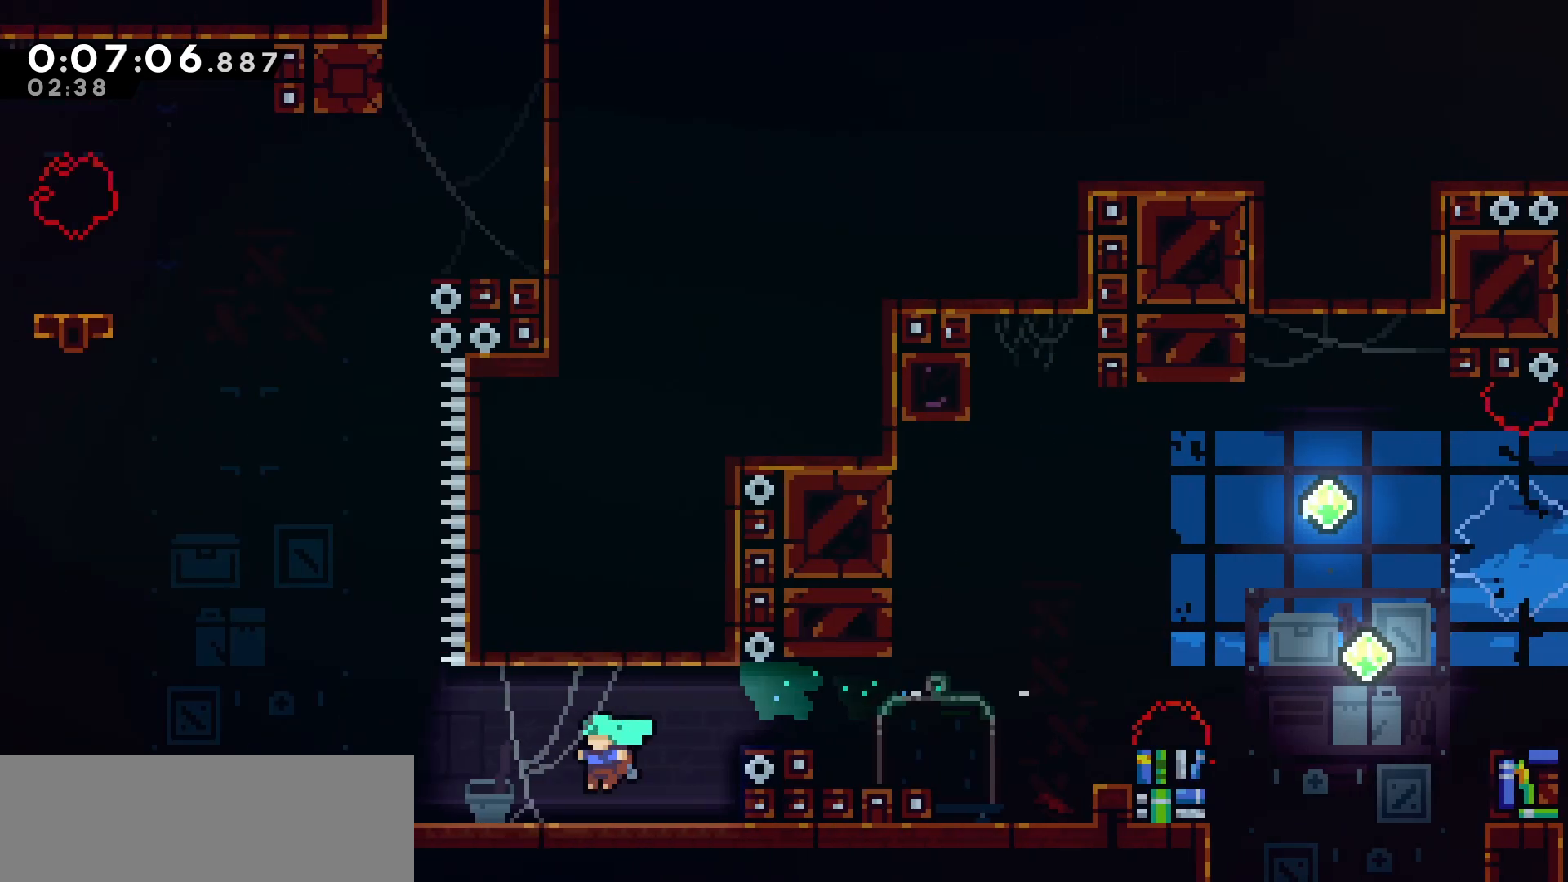
Gameplay with keyboard; each line is a JSON object with the keys held at the frame after it. "events" lists presses ("down") and releases ("up") of "dash", "demo", "down", "grab", "jump", "jump2", "left", "pause", "right", "talk" and "up" between this image and that frame as [ms after this image, input, new state], when the widget could be followed in between. No other keys are recorded. Mouse input is not recorded. Key names are as the overlay labels them; some are game actions (e.g. jump) rather than physical keys.
{"keys": ["left"], "events": []}
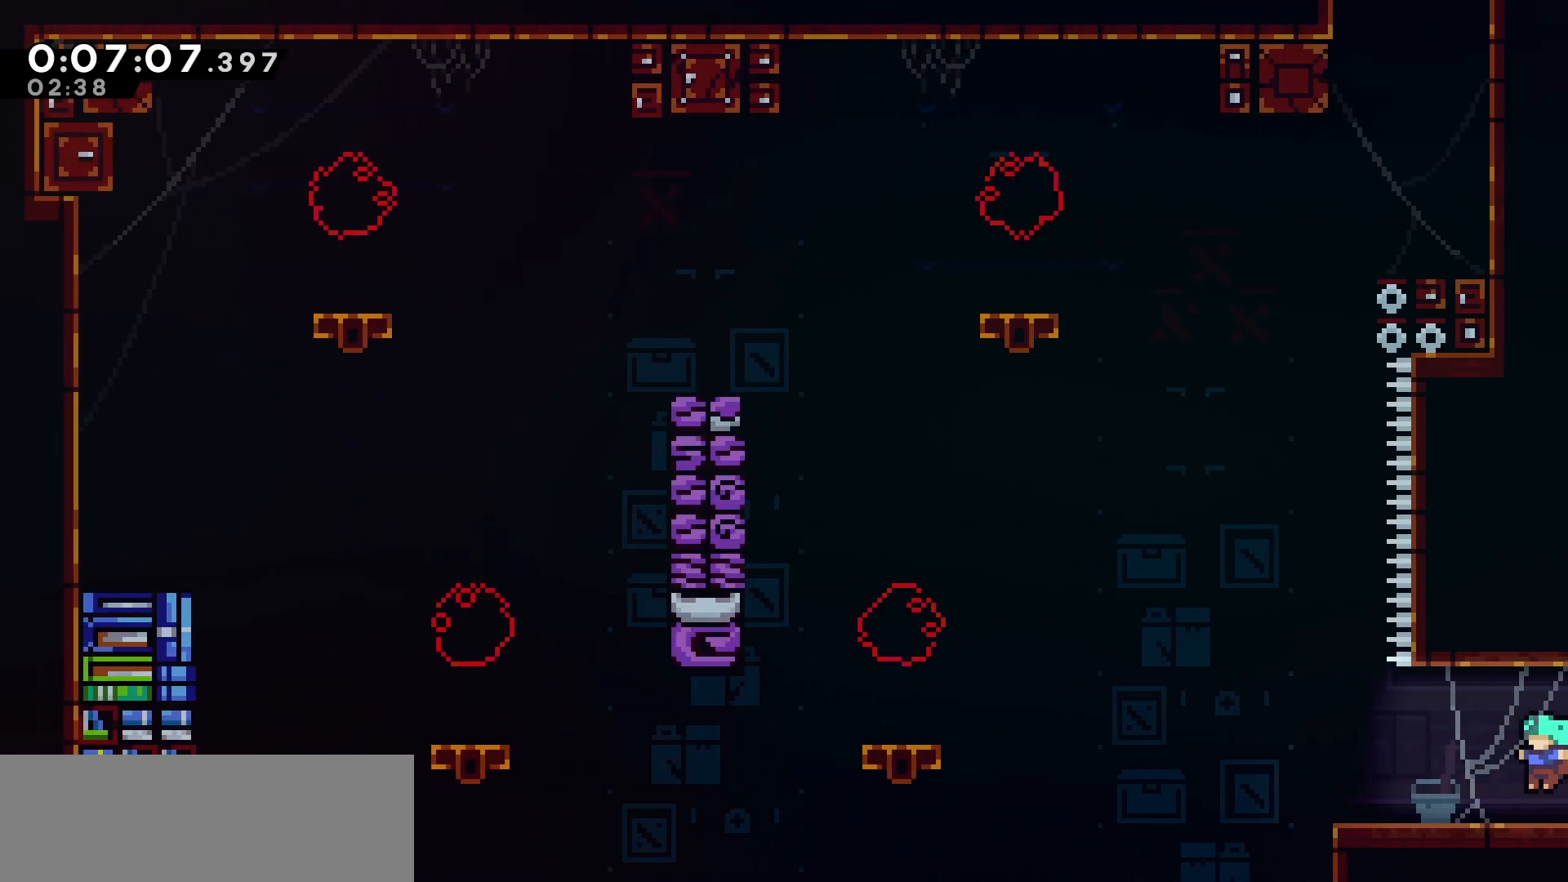
{"keys": [], "events": [[50, "left", "up"], [433, "right", "down"], [450, "right", "up"]]}
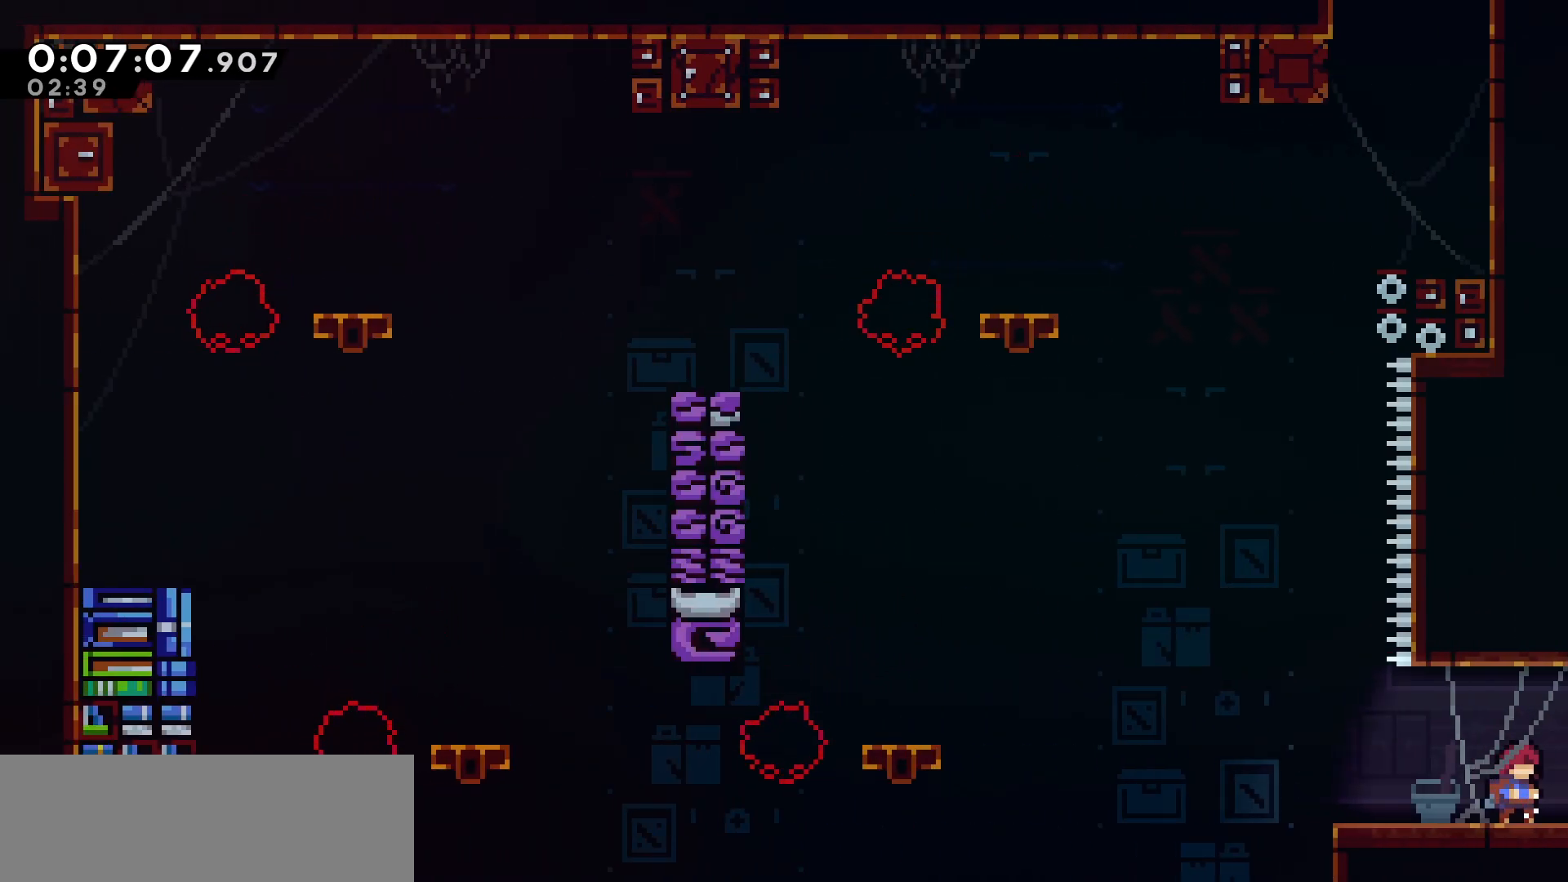
{"keys": [], "events": [[200, "right", "down"], [267, "right", "up"], [417, "right", "down"], [467, "right", "up"]]}
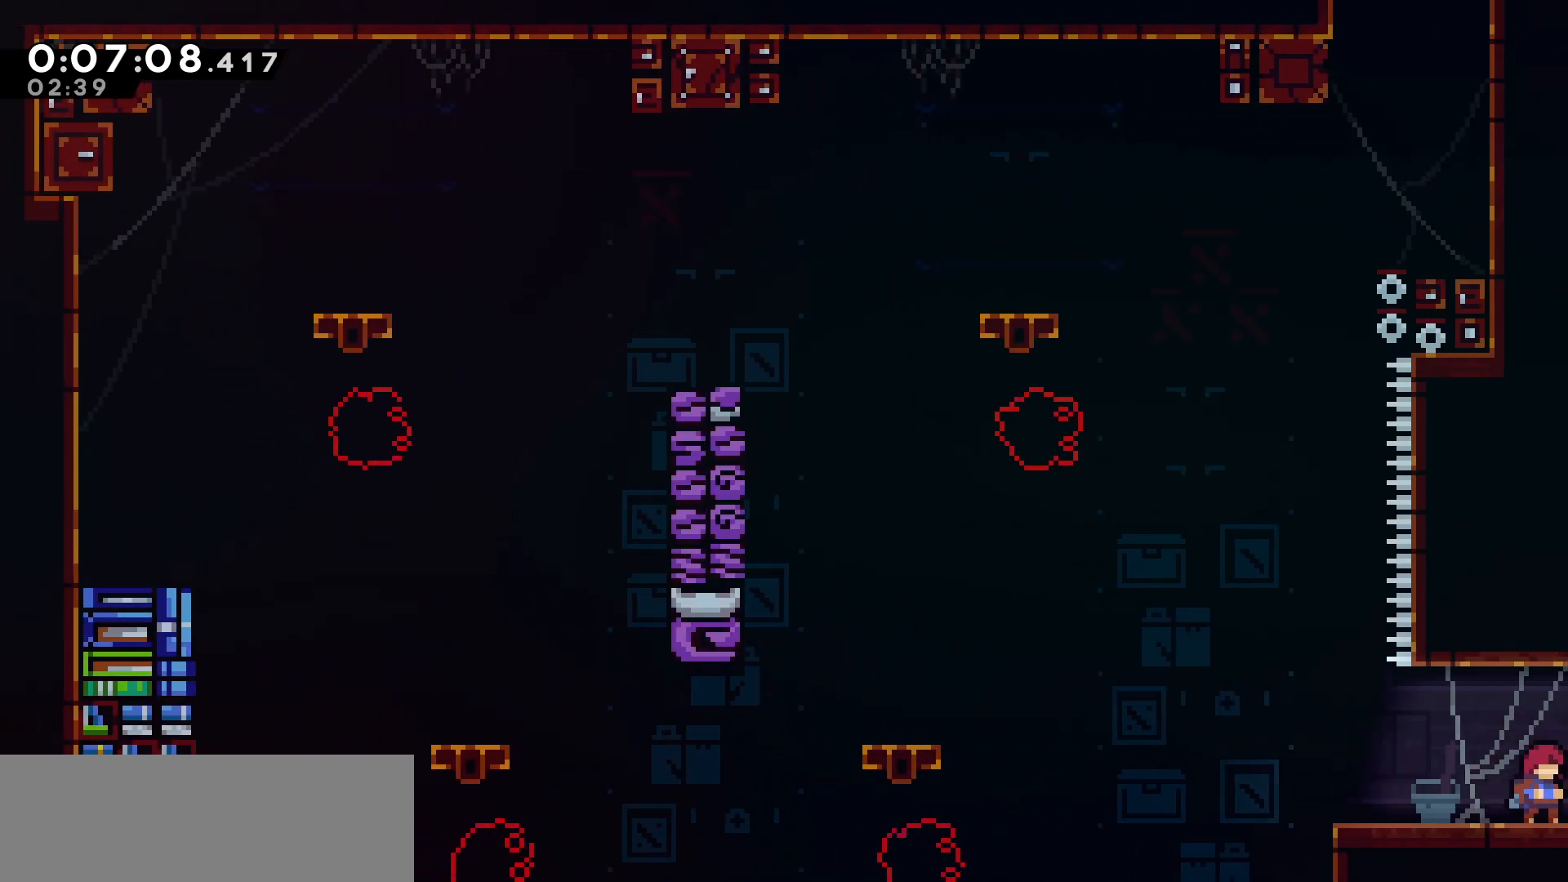
{"keys": ["left"], "events": [[217, "left", "down"], [317, "jump", "down"], [500, "jump", "up"]]}
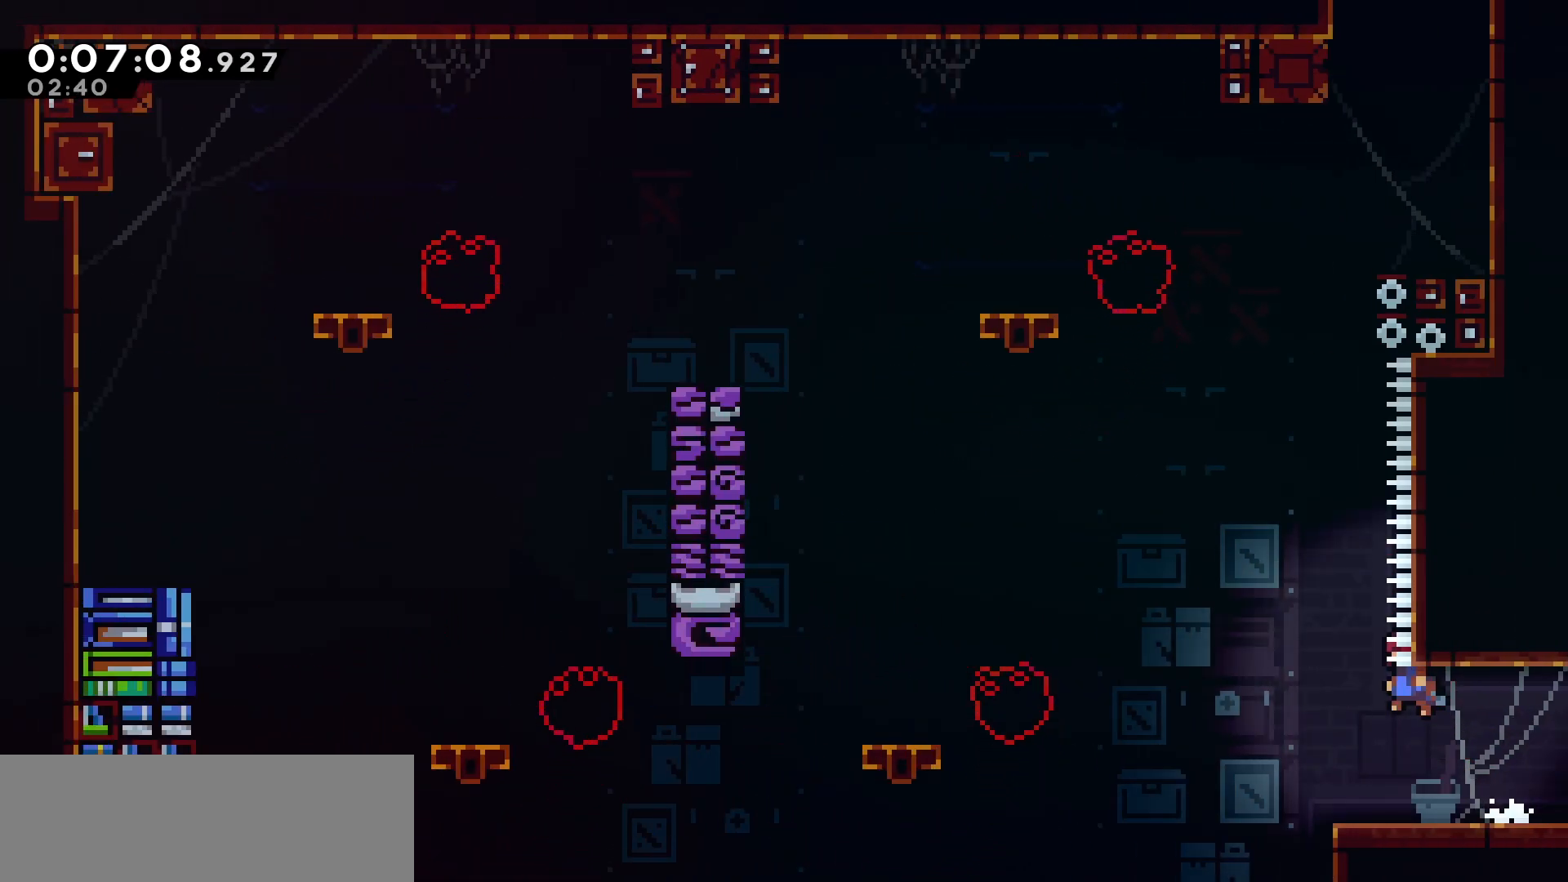
{"keys": ["dash", "grab", "up"], "events": [[50, "jump", "down"], [83, "left", "up"], [83, "up", "down"], [233, "jump", "up"], [283, "dash", "down"], [500, "grab", "down"]]}
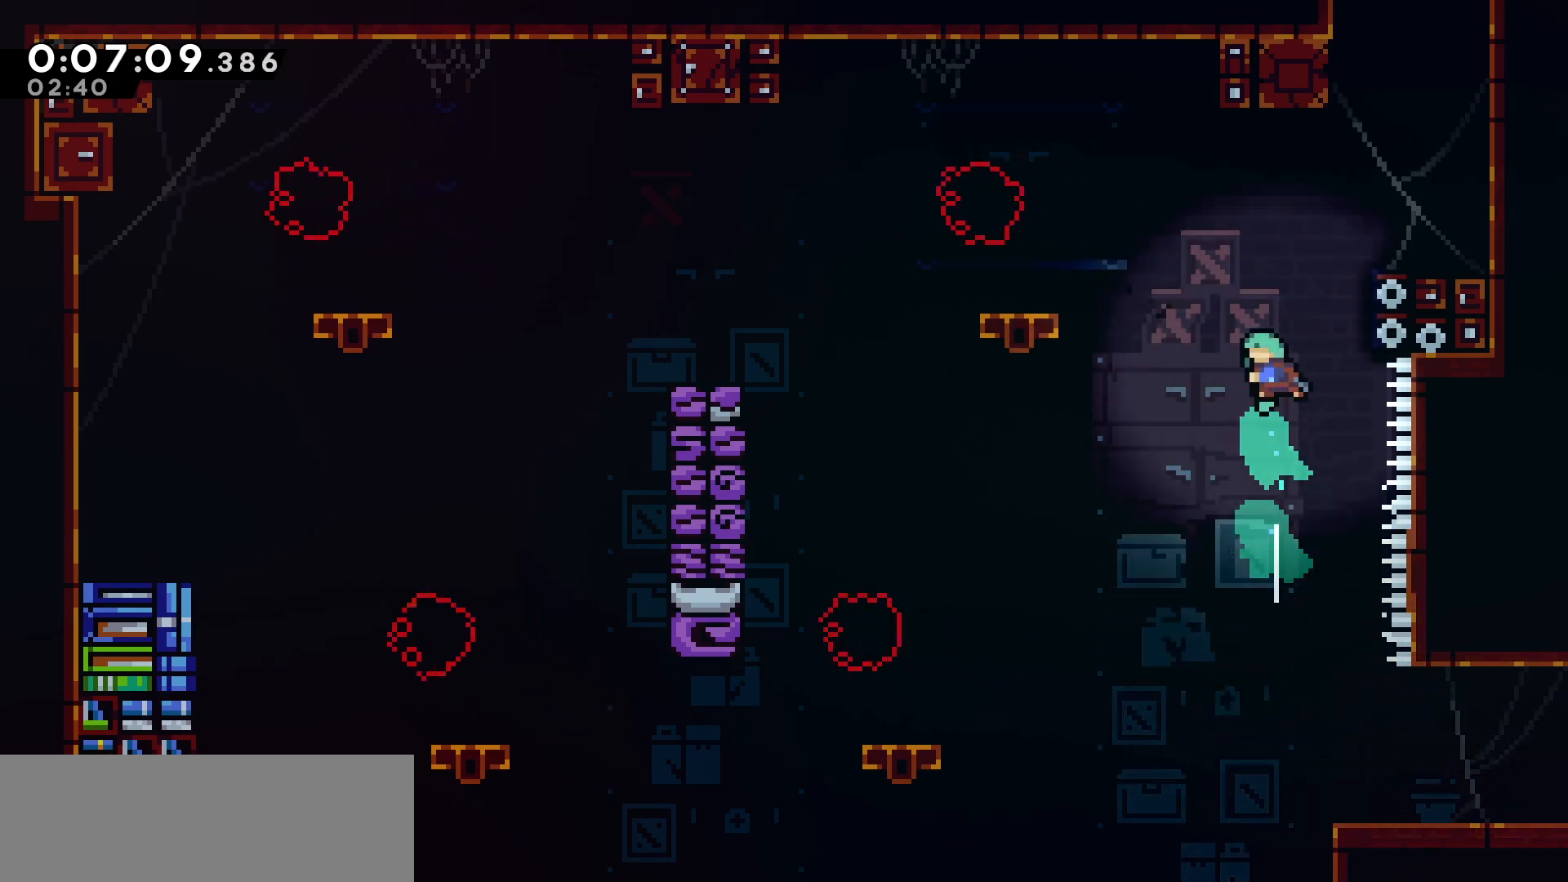
{"keys": ["grab", "jump", "right", "up"], "events": [[17, "right", "down"], [50, "dash", "up"], [250, "jump", "down"]]}
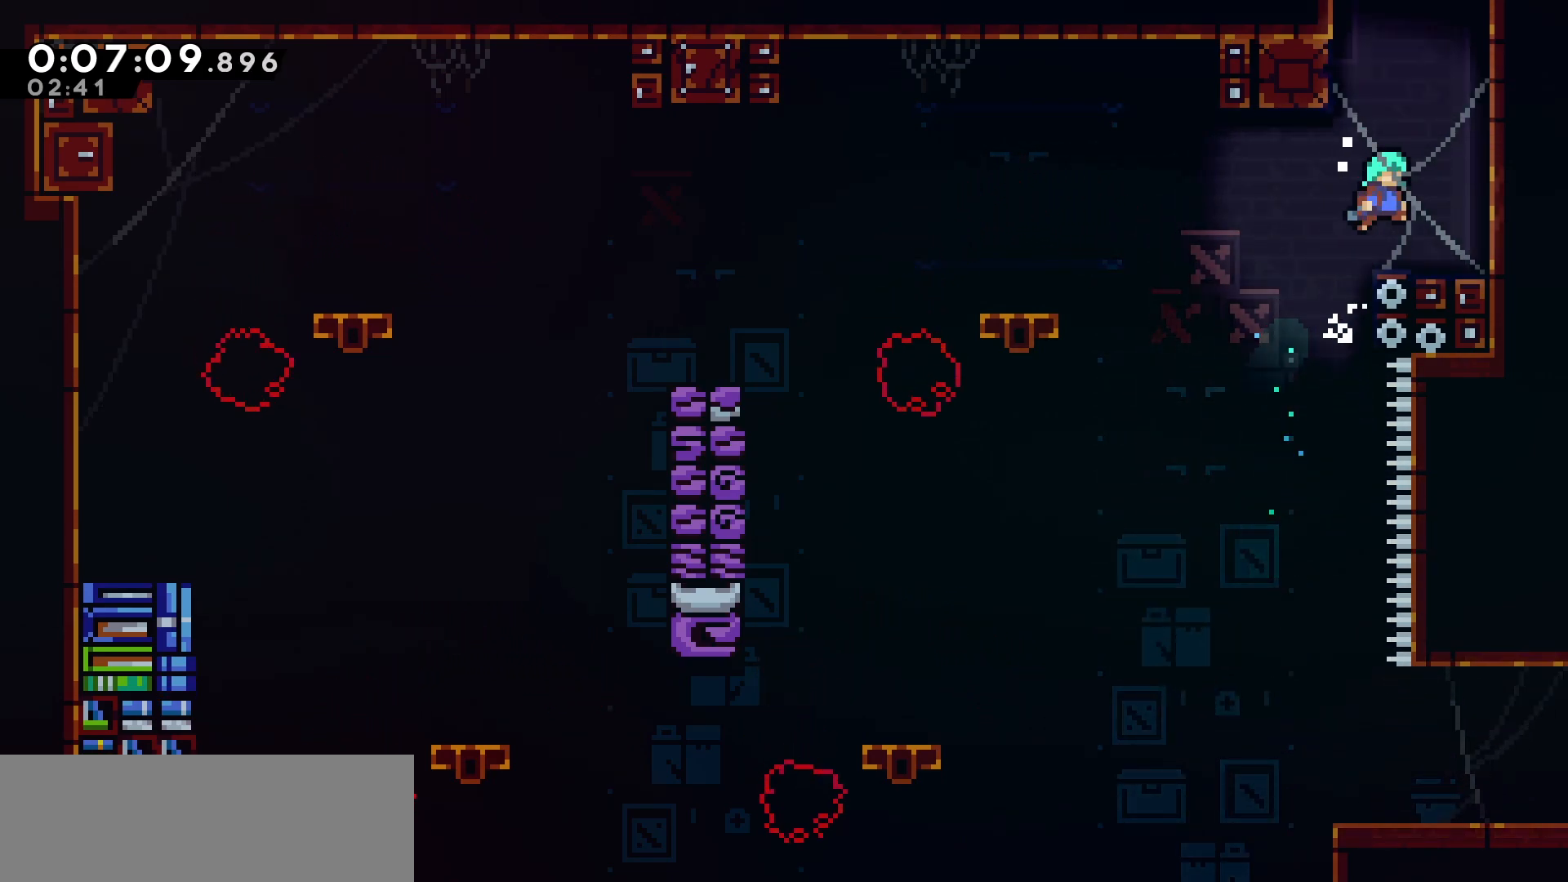
{"keys": ["up"], "events": [[33, "jump", "up"], [67, "grab", "up"], [317, "right", "up"], [333, "dash", "down"], [450, "dash", "up"]]}
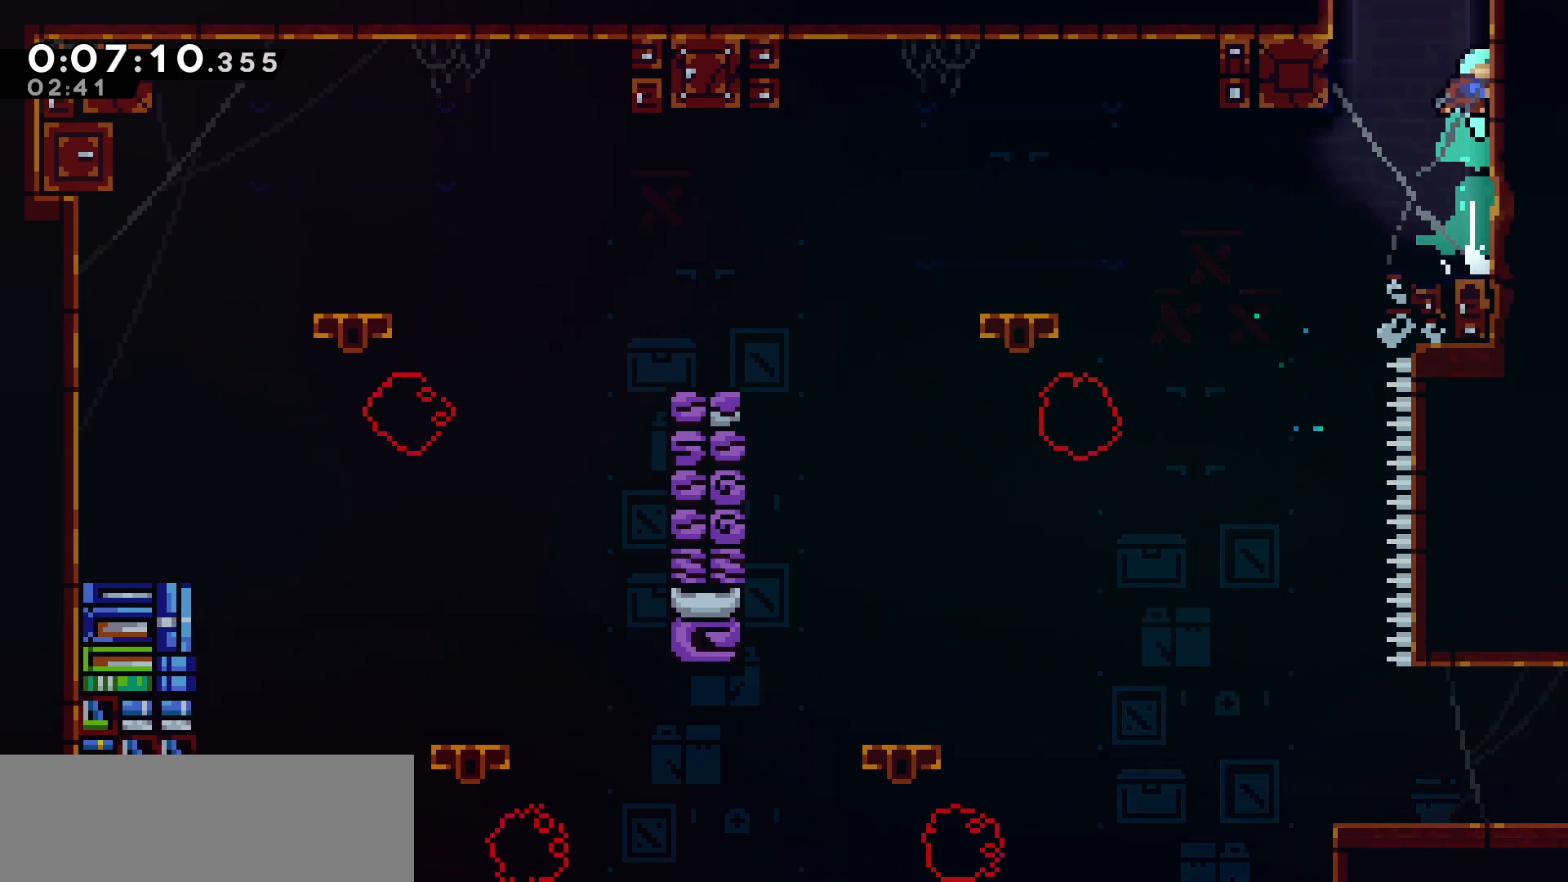
{"keys": ["grab", "jump", "right"], "events": [[50, "up", "up"], [100, "jump", "down"], [200, "right", "down"], [300, "grab", "down"]]}
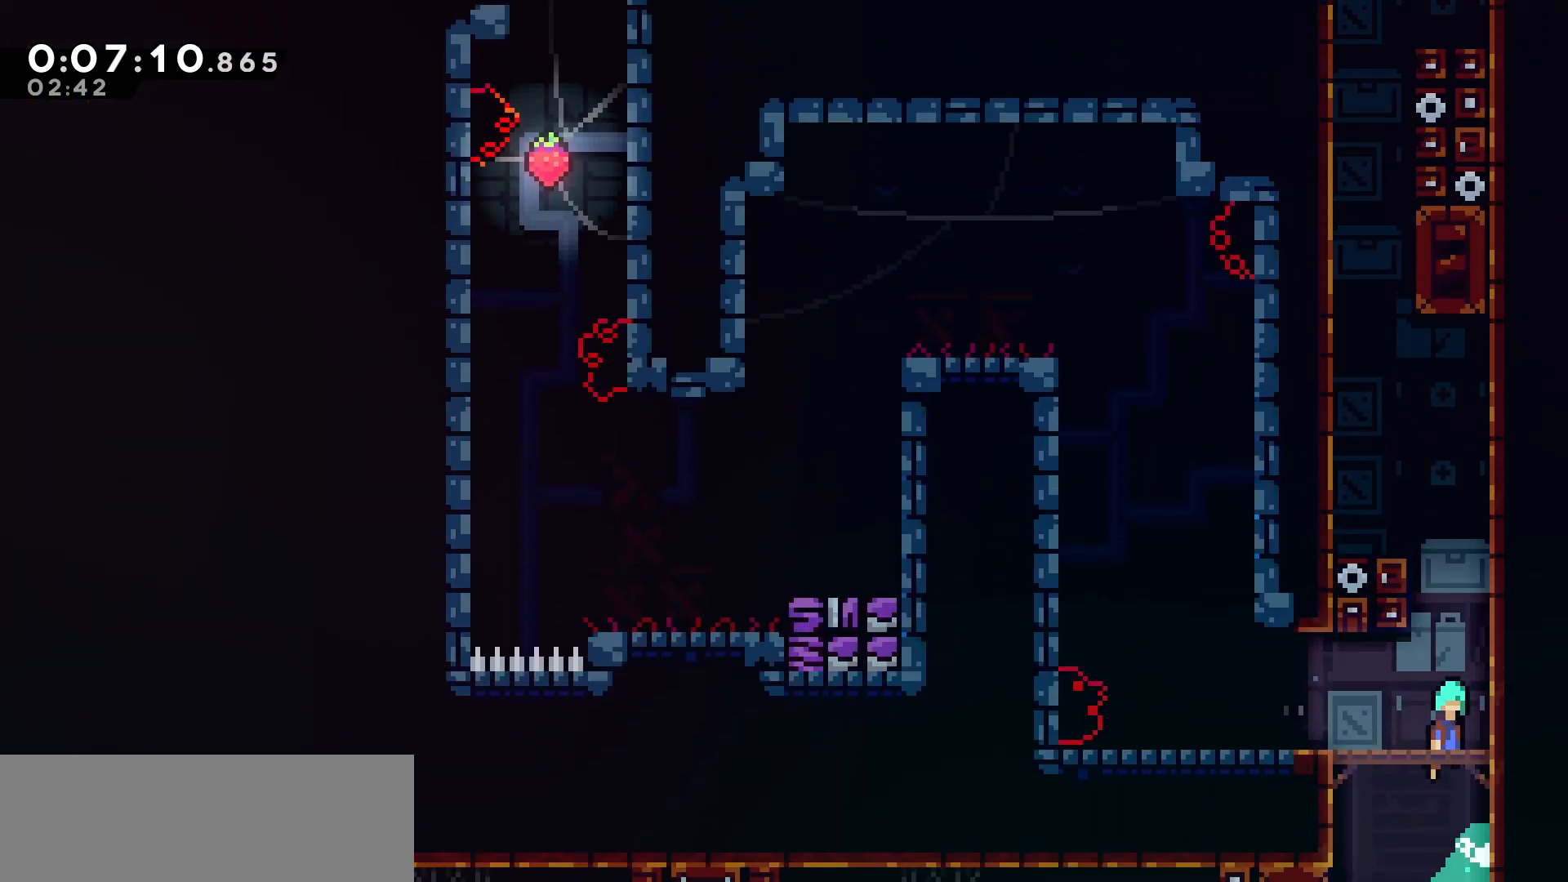
{"keys": ["grab", "jump", "right"], "events": []}
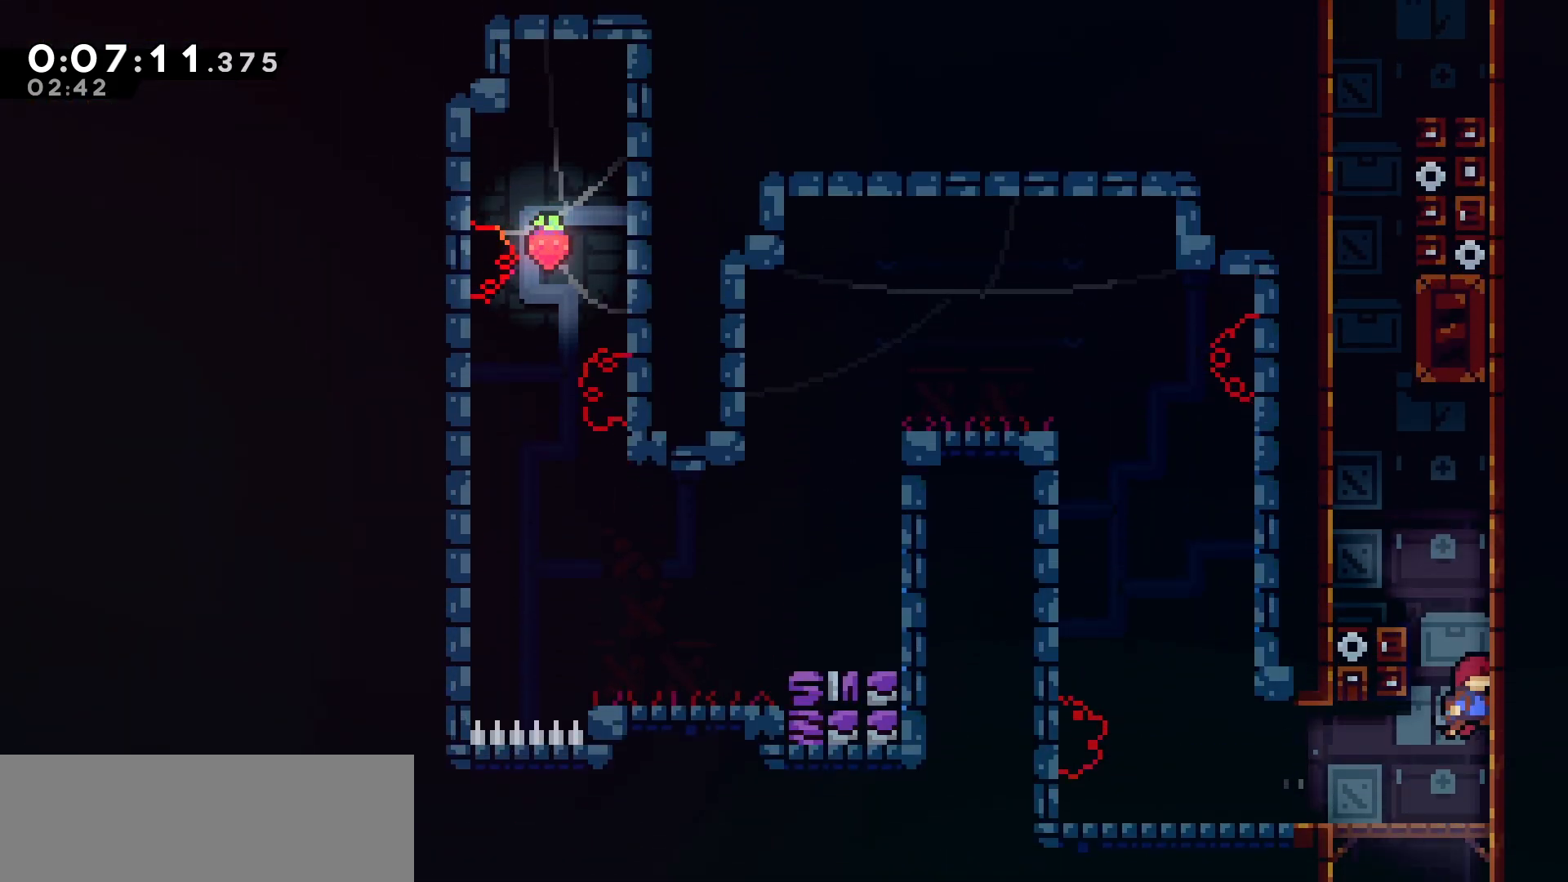
{"keys": [], "events": [[33, "jump", "up"], [67, "jump", "down"], [283, "jump", "up"], [350, "jump", "down"], [450, "right", "up"], [467, "grab", "up"], [467, "jump", "up"]]}
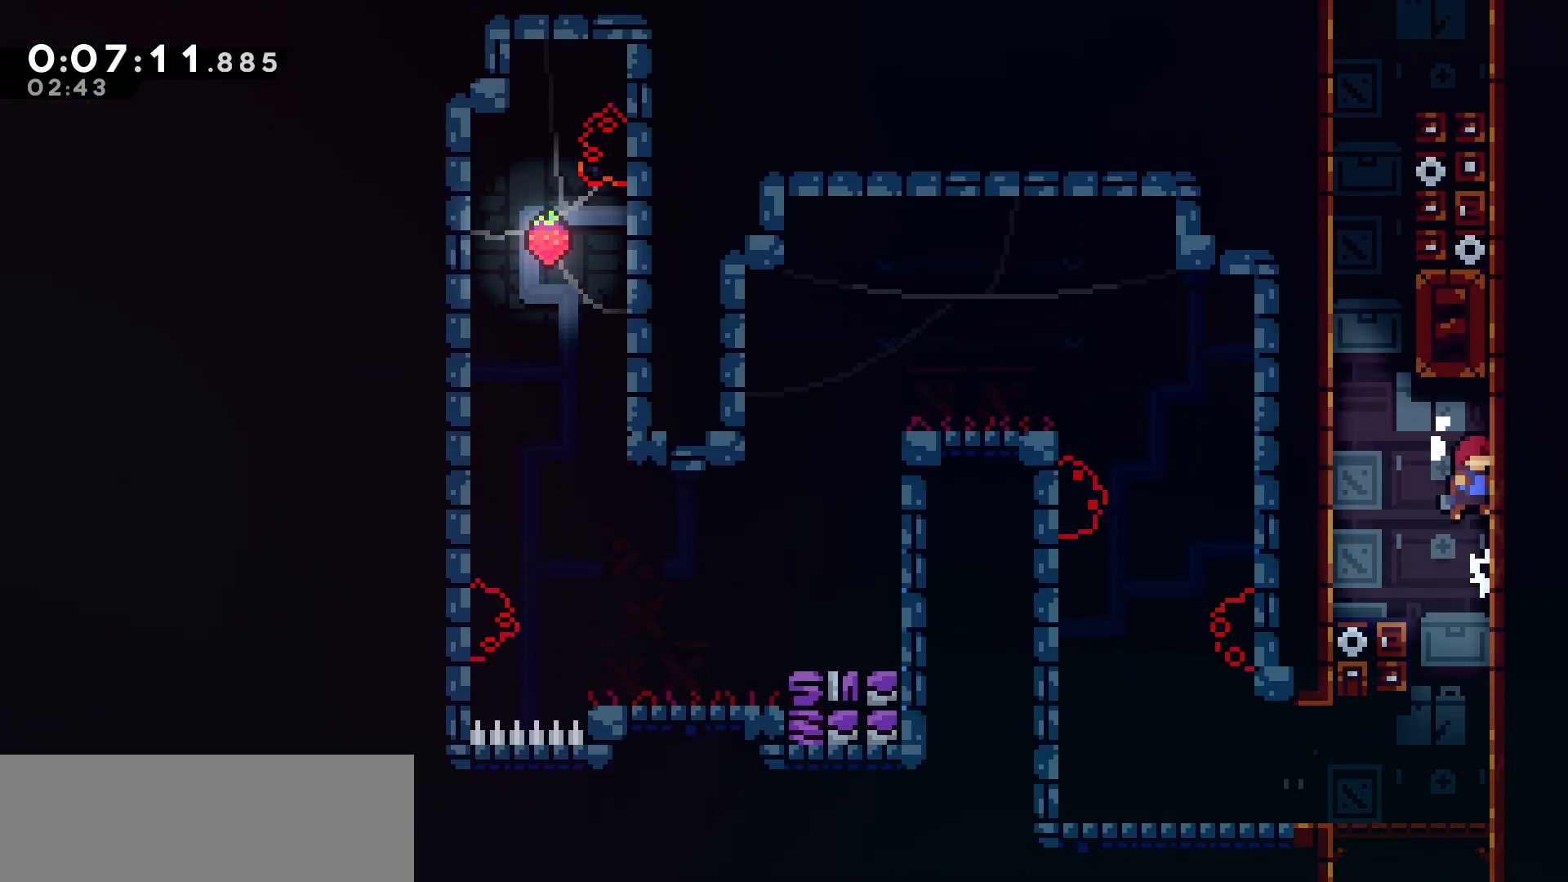
{"keys": ["jump"], "events": [[50, "jump", "down"], [67, "left", "down"], [317, "jump", "up"], [333, "left", "up"], [350, "jump", "down"]]}
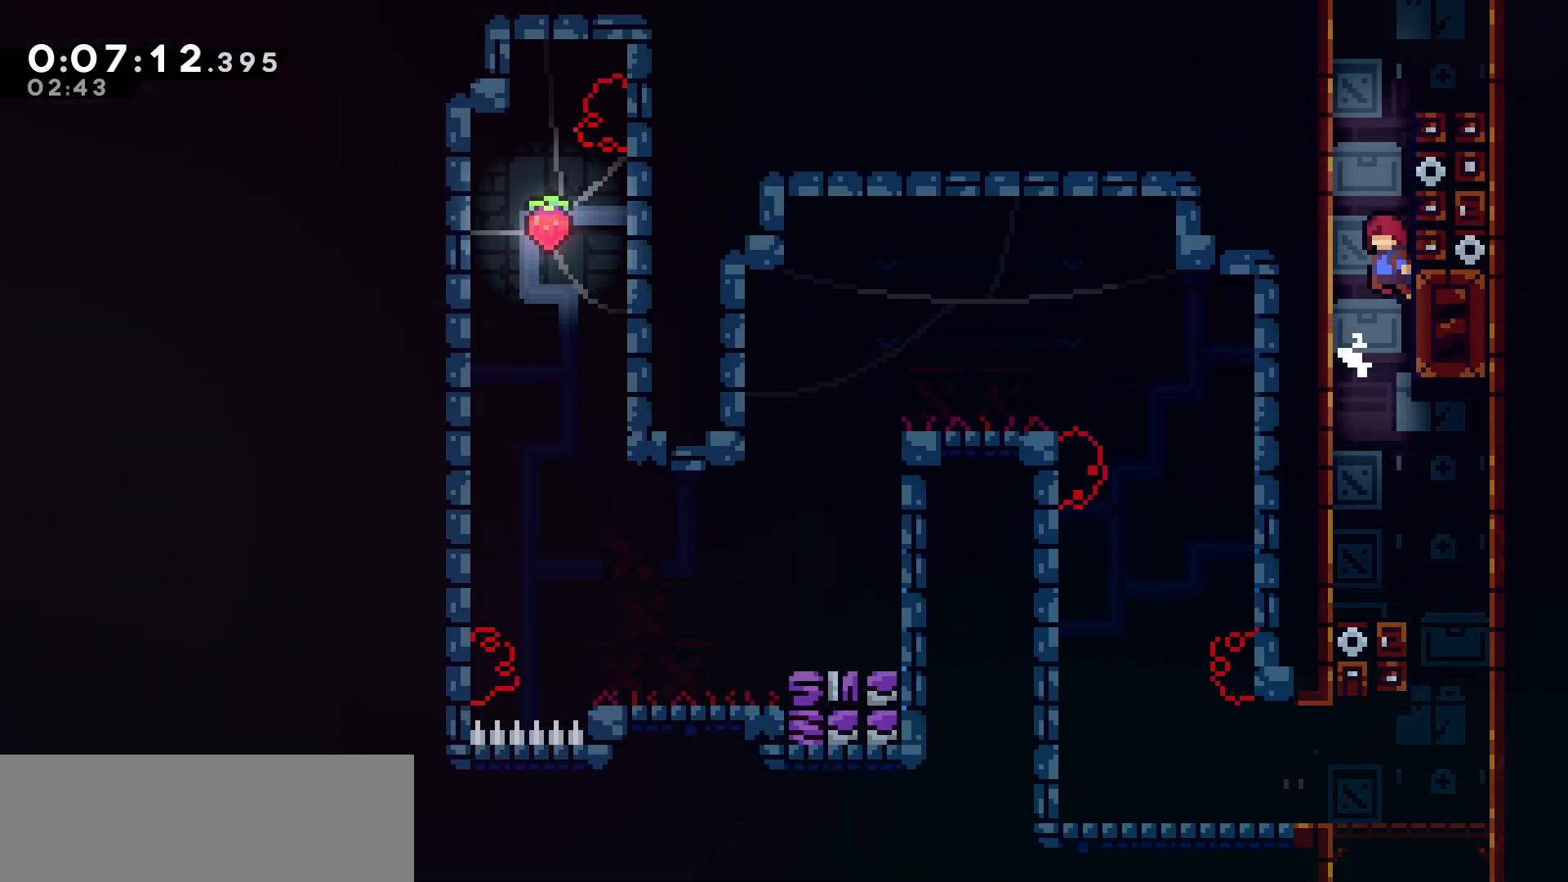
{"keys": ["jump"], "events": [[17, "jump", "up"], [67, "jump", "down"], [200, "jump", "up"], [250, "jump", "down"], [400, "jump", "up"], [433, "jump", "down"]]}
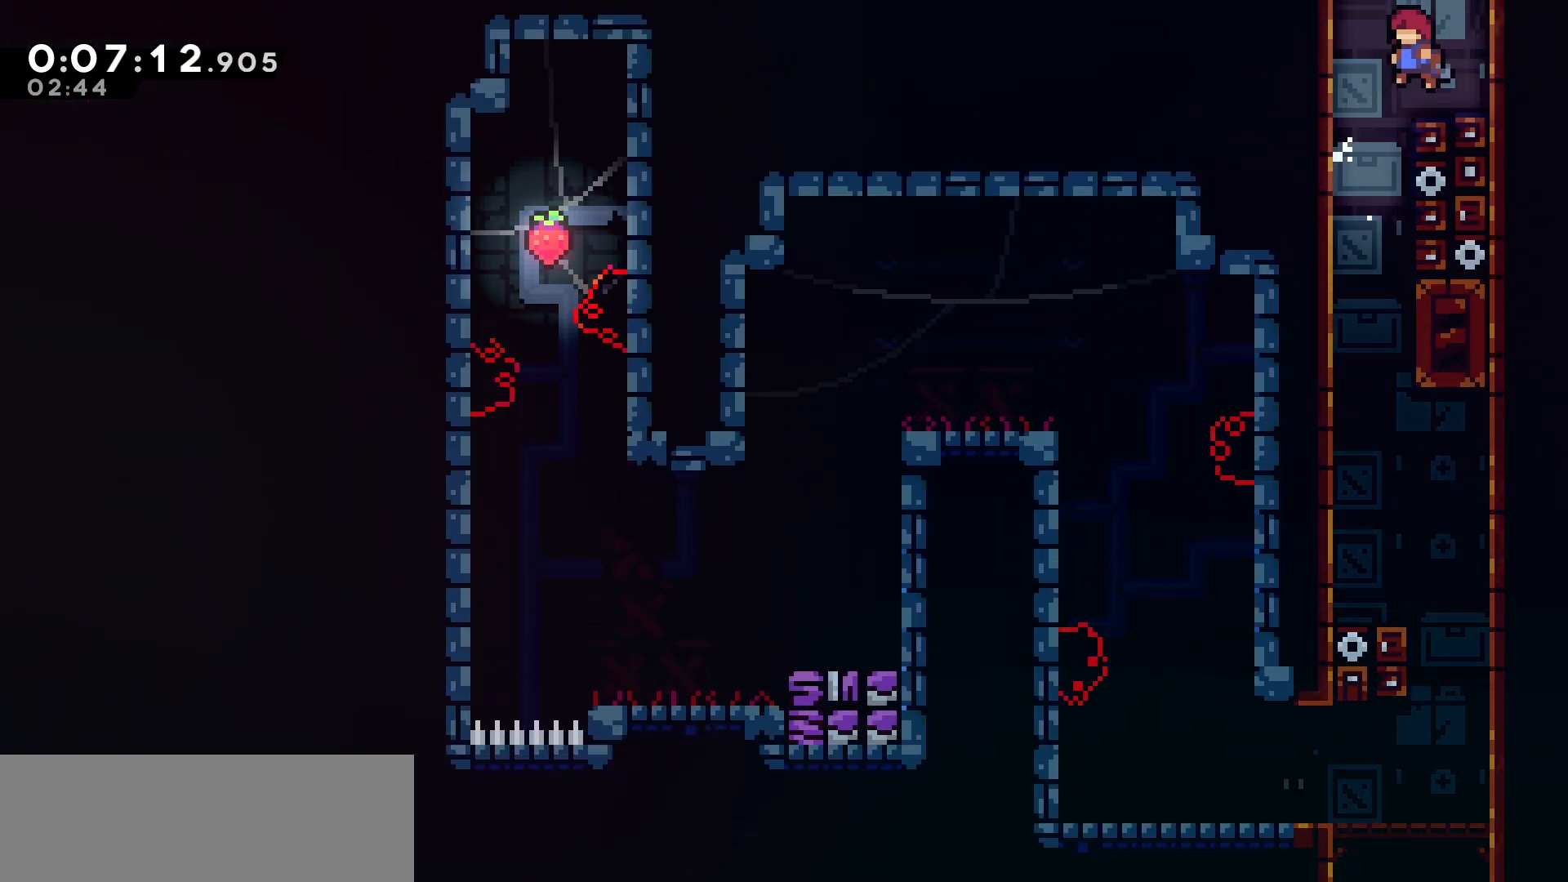
{"keys": ["grab", "jump", "right"], "events": [[167, "grab", "down"], [183, "jump", "up"], [217, "right", "down"], [233, "jump", "down"], [333, "right", "up"], [417, "jump", "up"], [433, "jump", "down"], [500, "right", "down"]]}
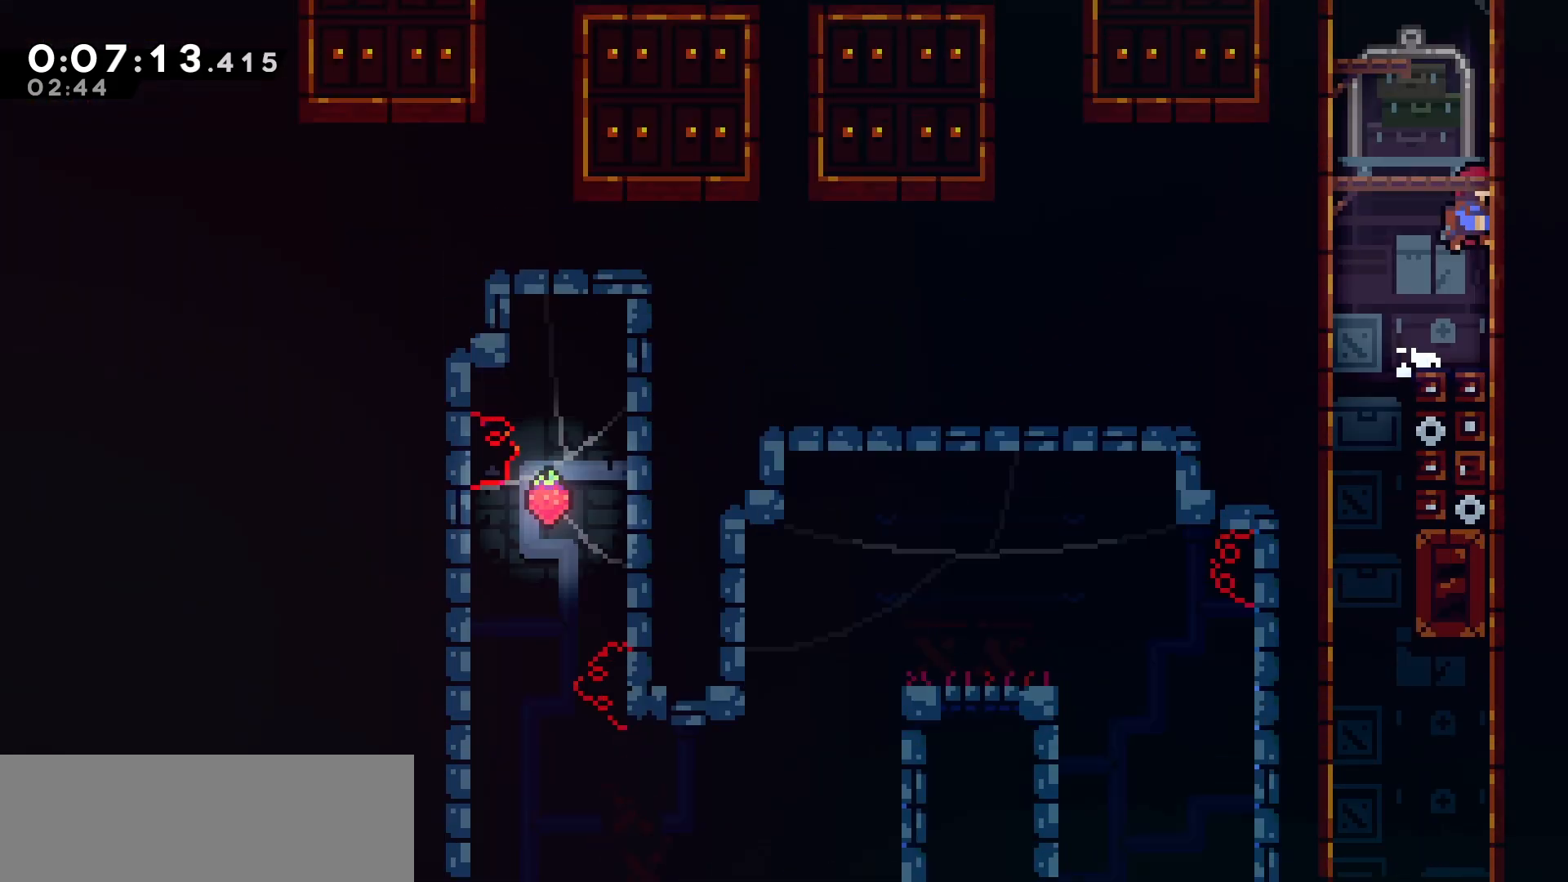
{"keys": ["grab", "jump", "right"], "events": [[133, "jump", "up"], [167, "jump", "down"], [333, "jump", "up"], [400, "jump", "down"]]}
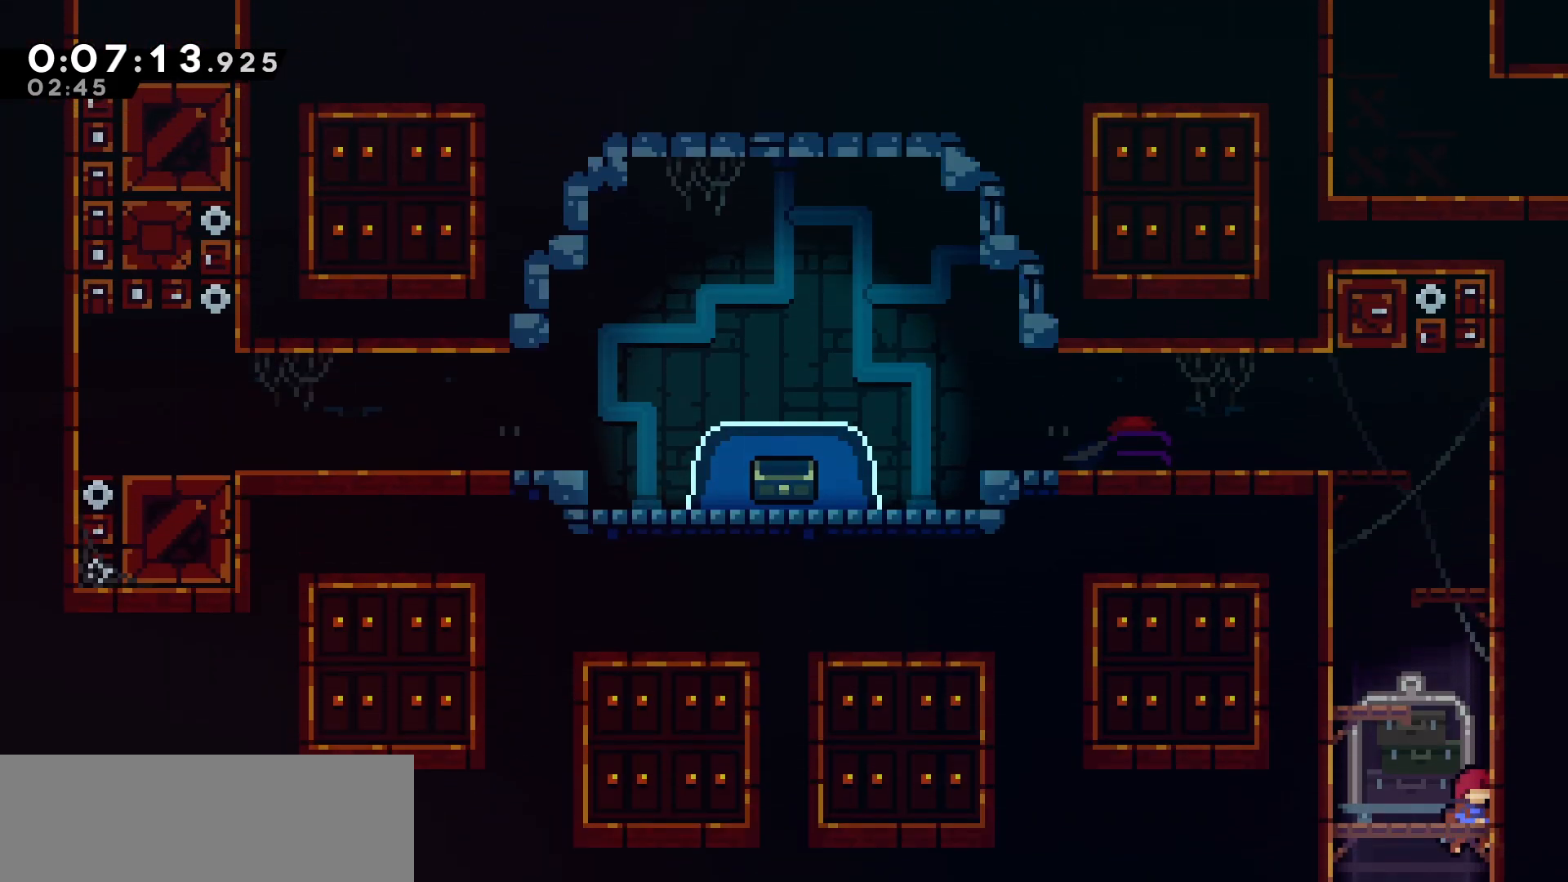
{"keys": ["grab", "jump", "right"], "events": [[83, "jump", "up"], [167, "jump", "down"], [333, "jump", "up"], [367, "jump", "down"]]}
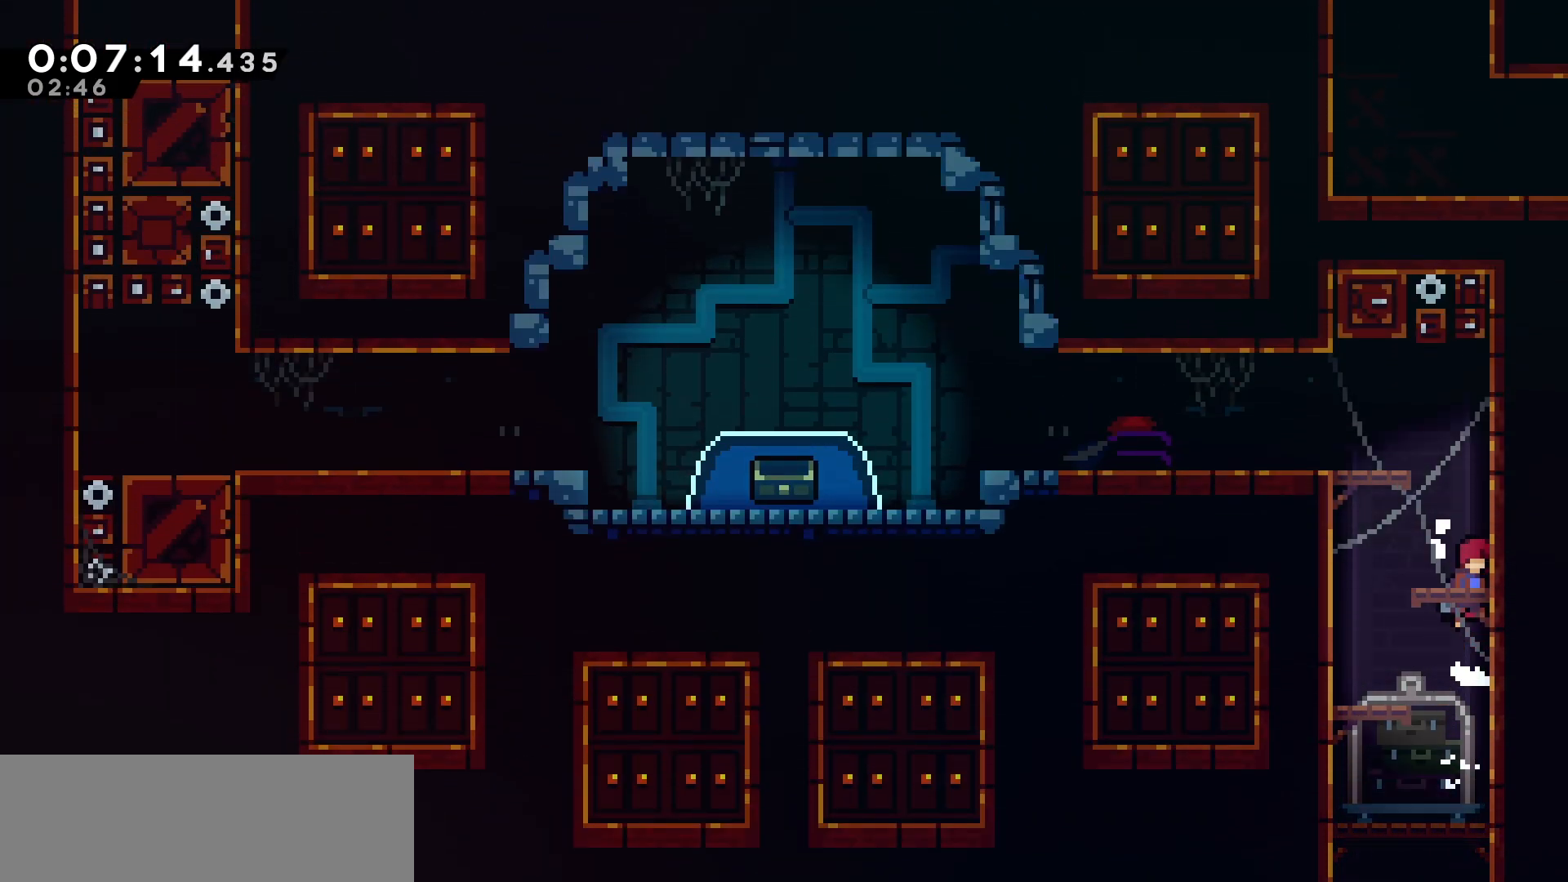
{"keys": ["down", "left"], "events": [[17, "jump", "up"], [17, "right", "up"], [83, "jump", "down"], [217, "jump", "up"], [250, "grab", "up"], [283, "jump", "down"], [317, "left", "down"], [400, "down", "down"], [450, "jump", "up"]]}
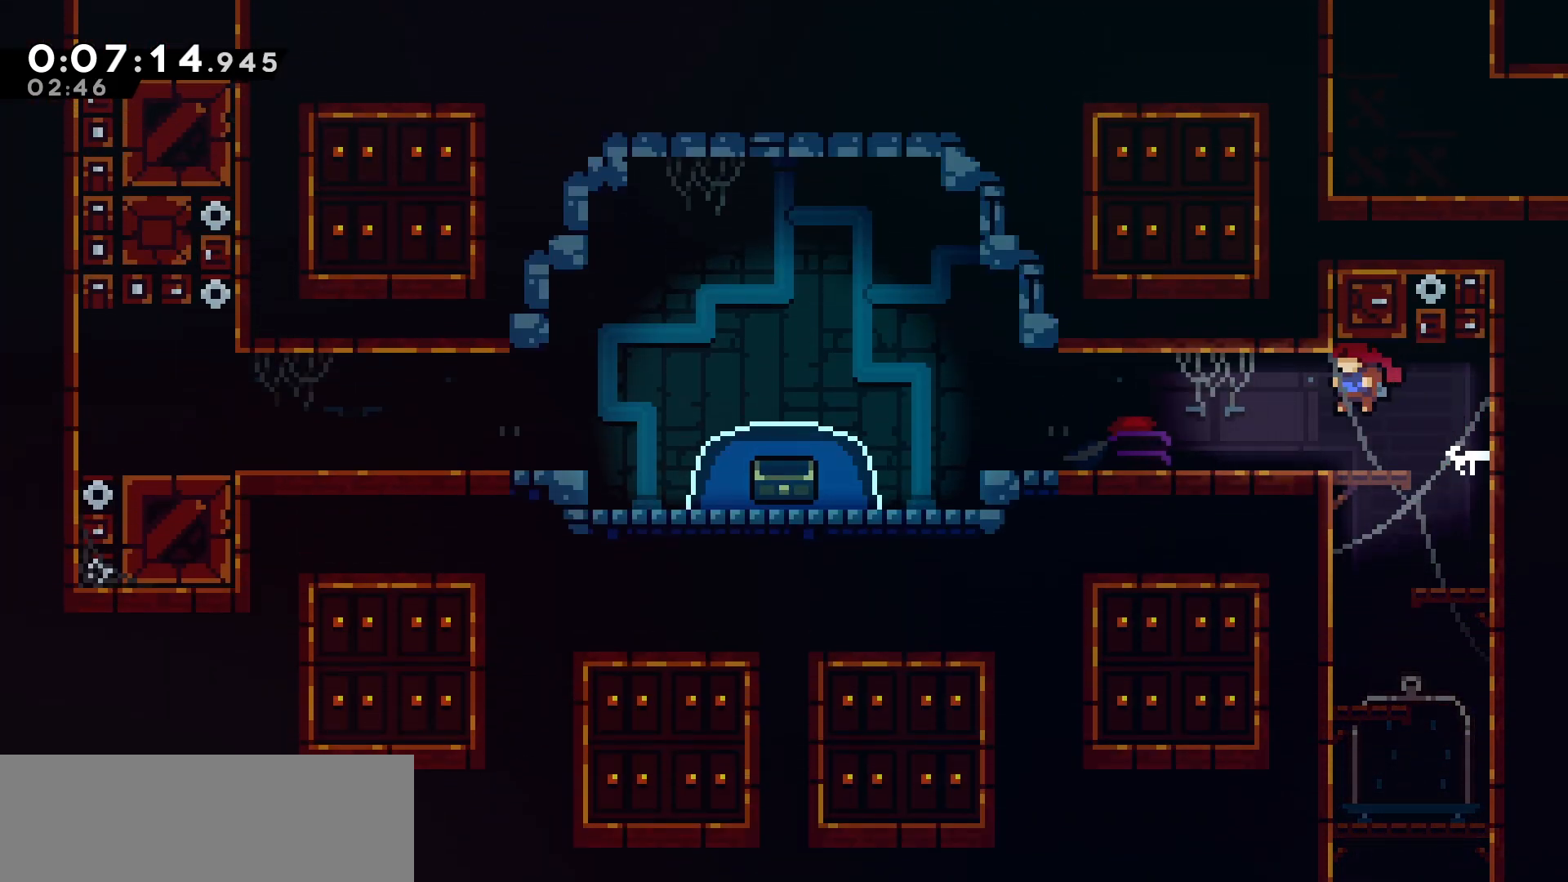
{"keys": ["down", "jump", "left"], "events": [[17, "dash", "down"], [150, "dash", "up"], [217, "jump", "down"]]}
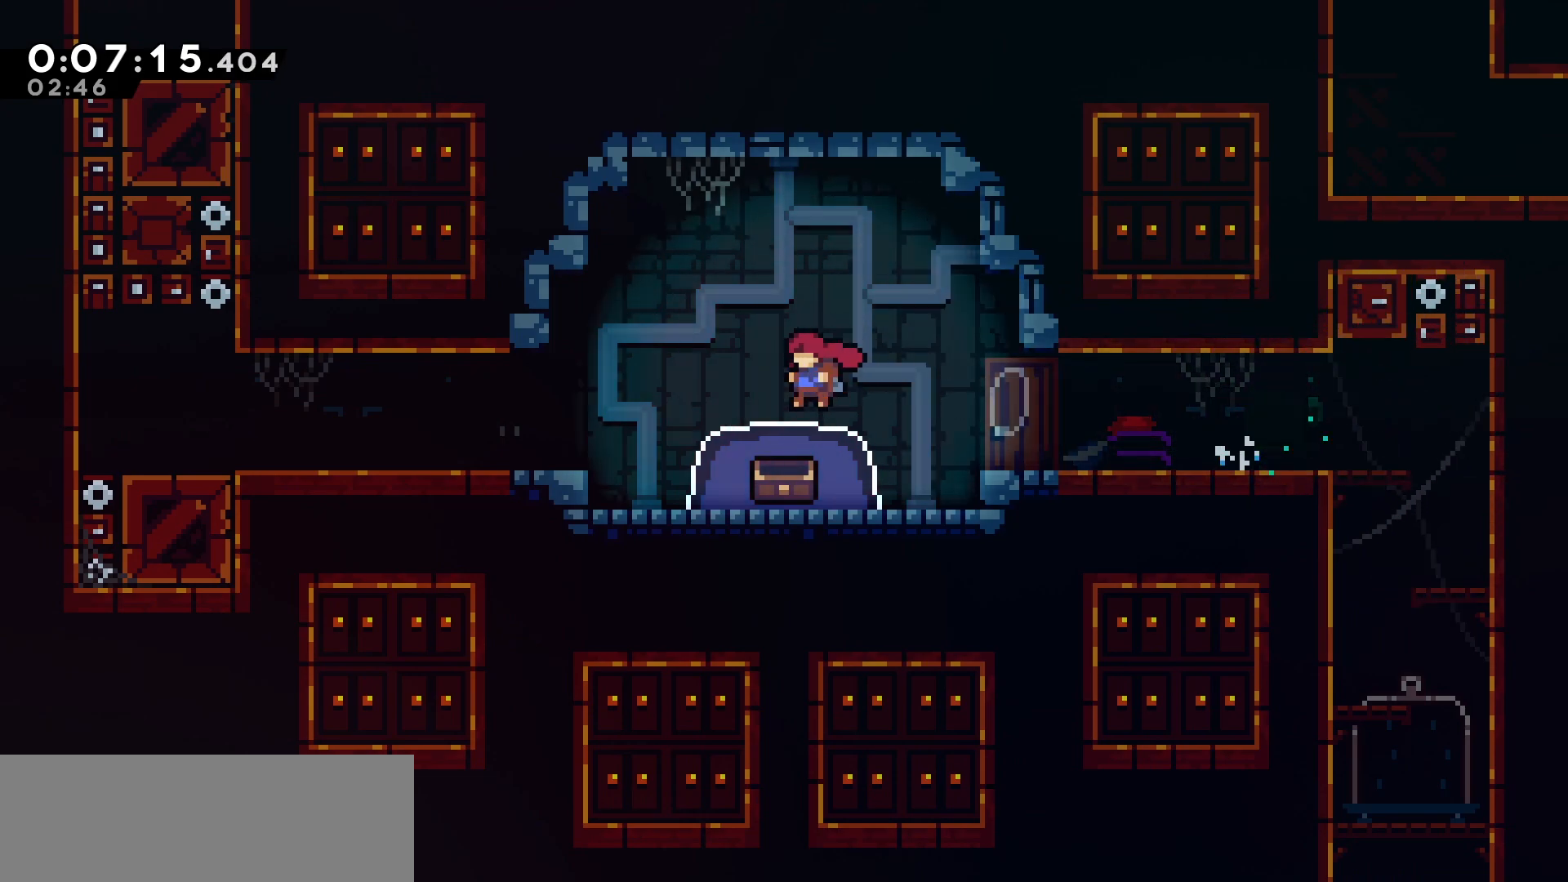
{"keys": ["down", "left"], "events": [[50, "dash", "down"], [50, "jump", "up"], [250, "dash", "up"]]}
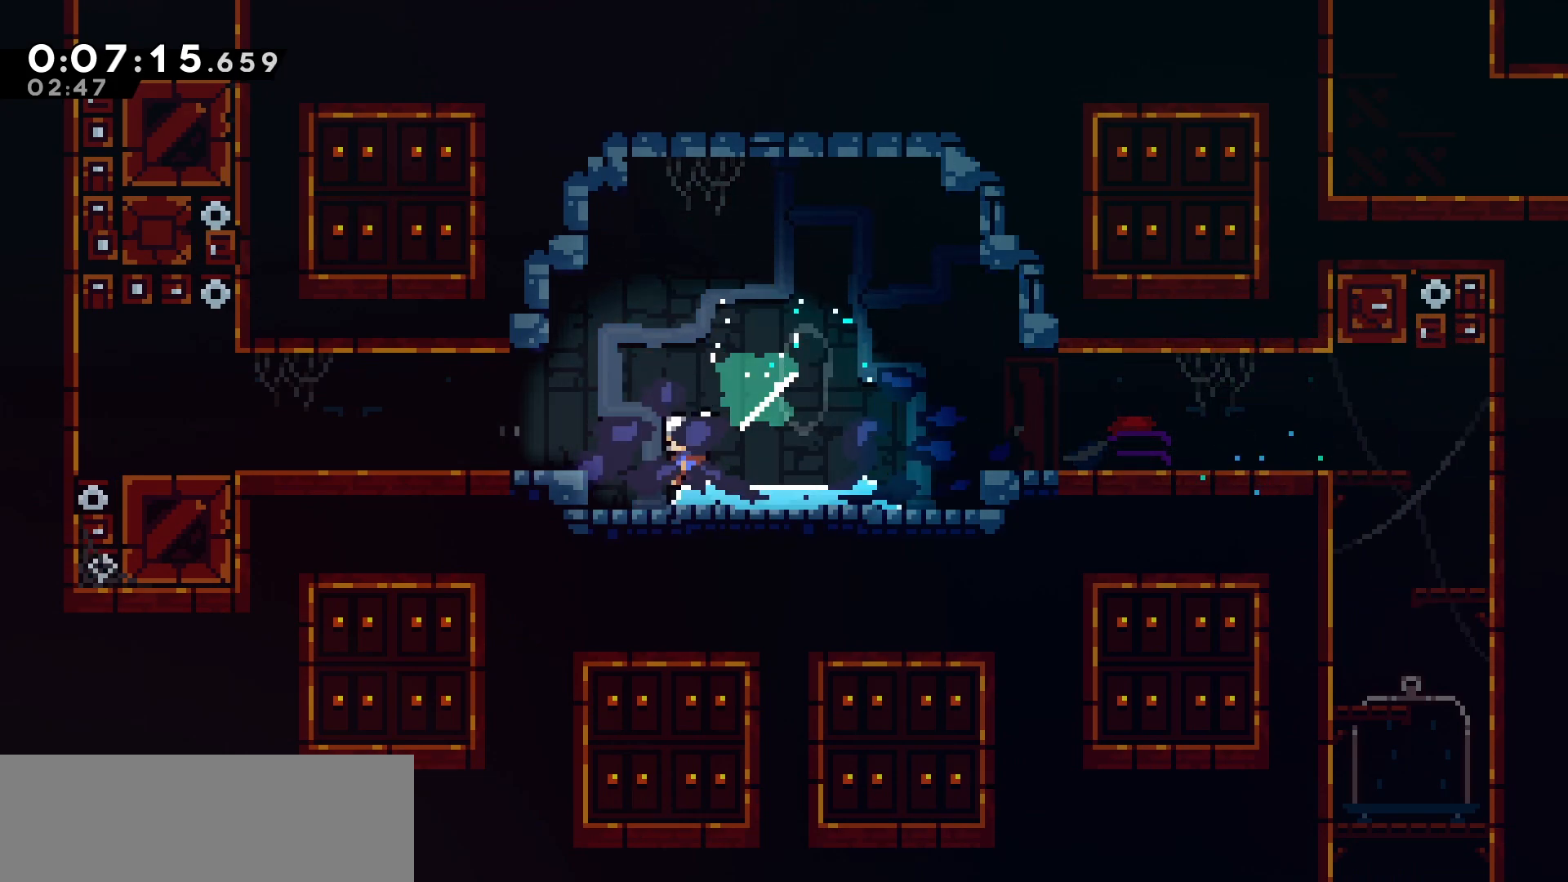
{"keys": ["left"], "events": [[167, "down", "up"]]}
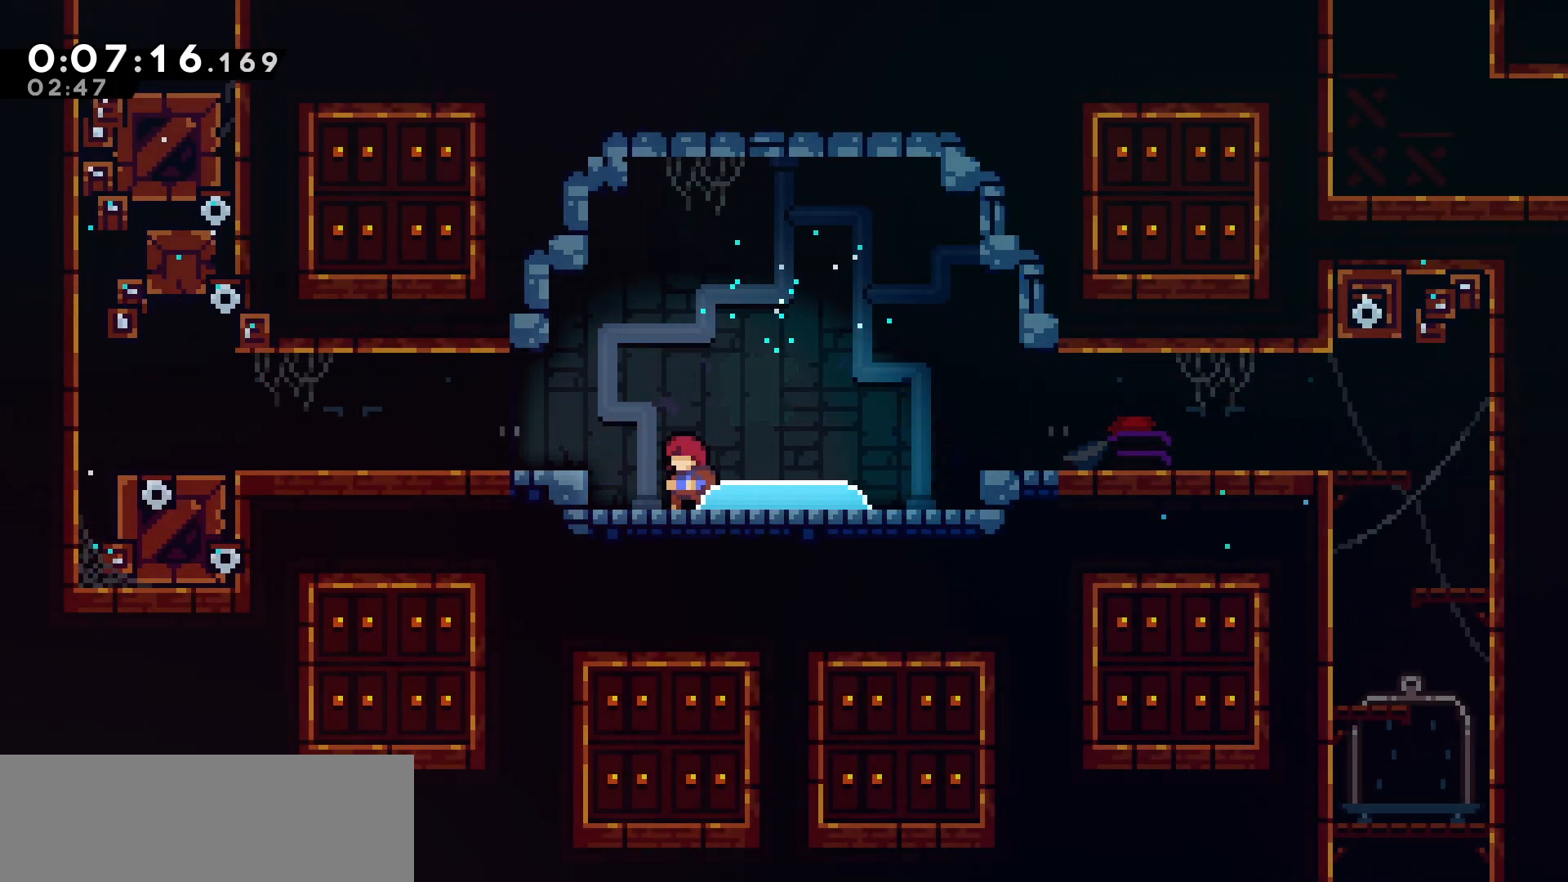
{"keys": ["left"], "events": []}
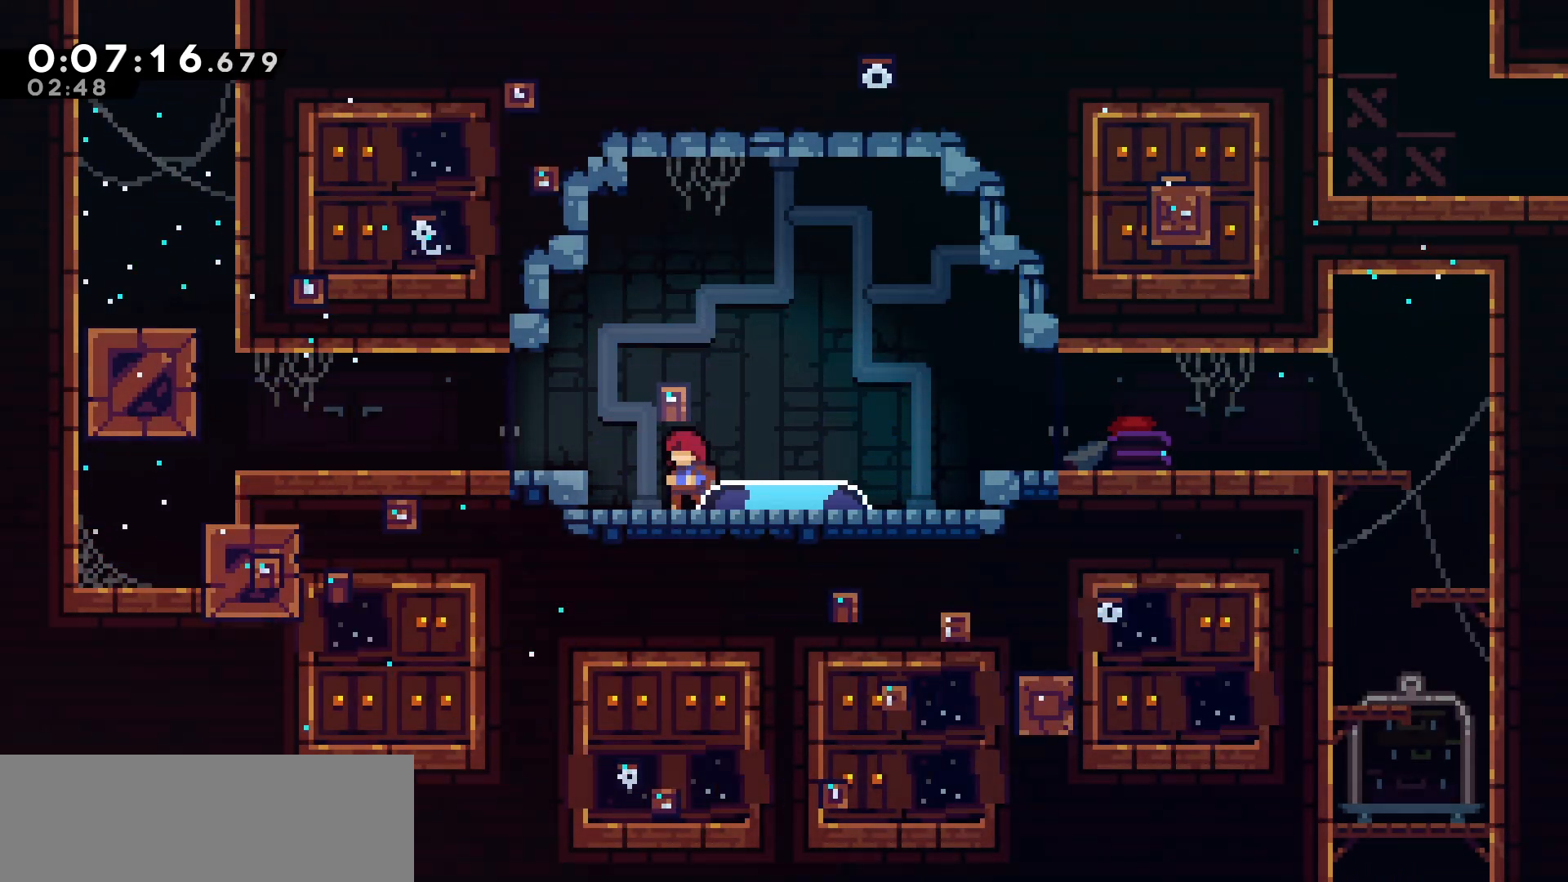
{"keys": ["left"], "events": []}
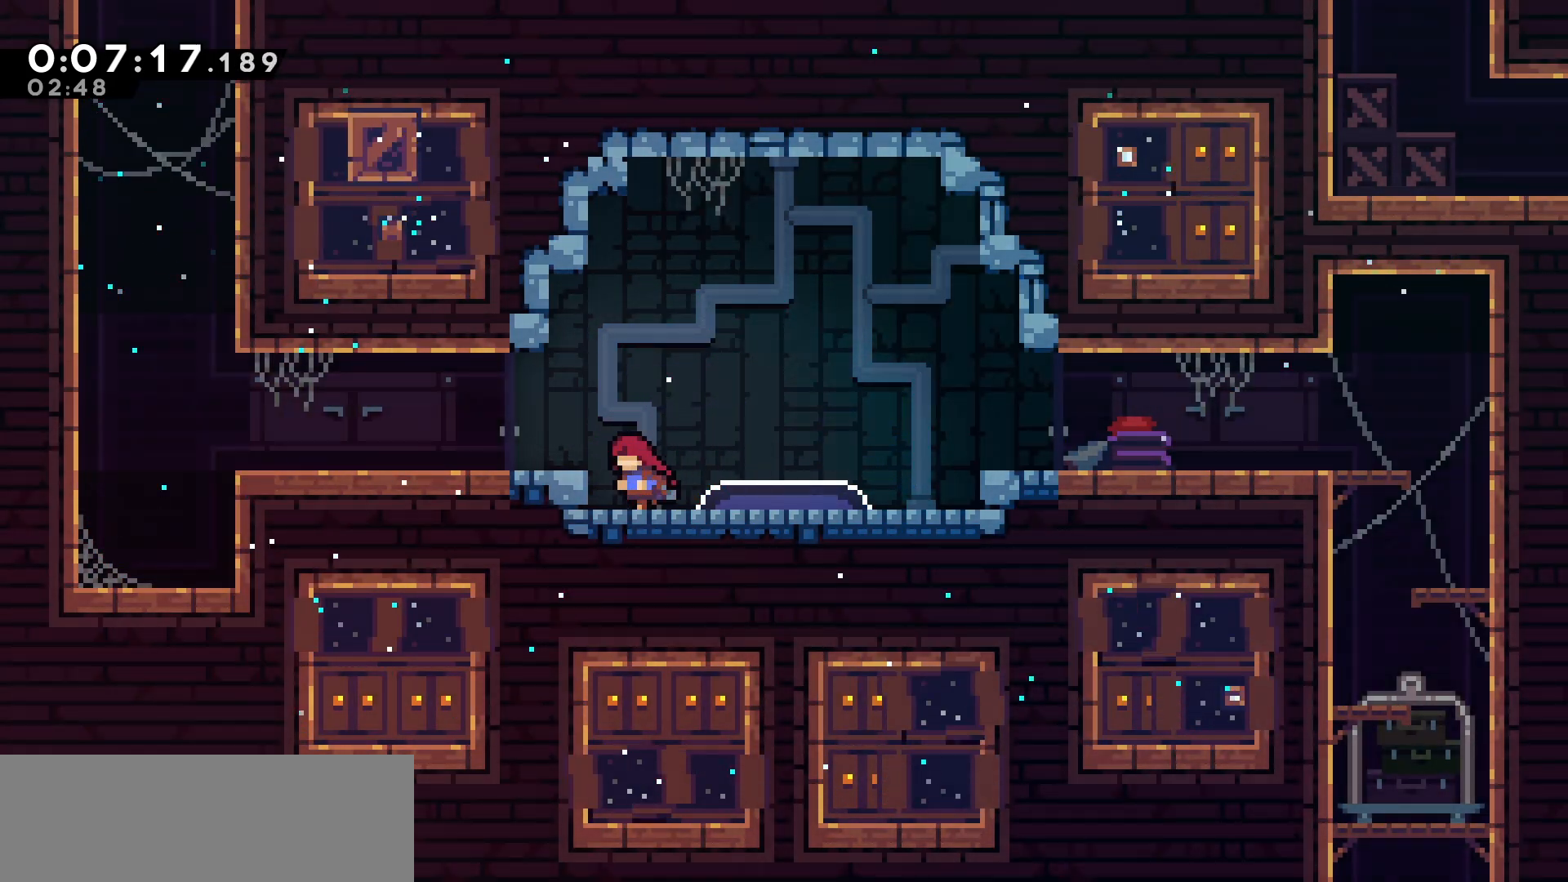
{"keys": ["jump", "left"], "events": [[17, "jump", "down"], [150, "down", "down"], [217, "jump", "up"], [283, "dash", "down"], [417, "dash", "up"], [500, "down", "up"], [500, "jump", "down"]]}
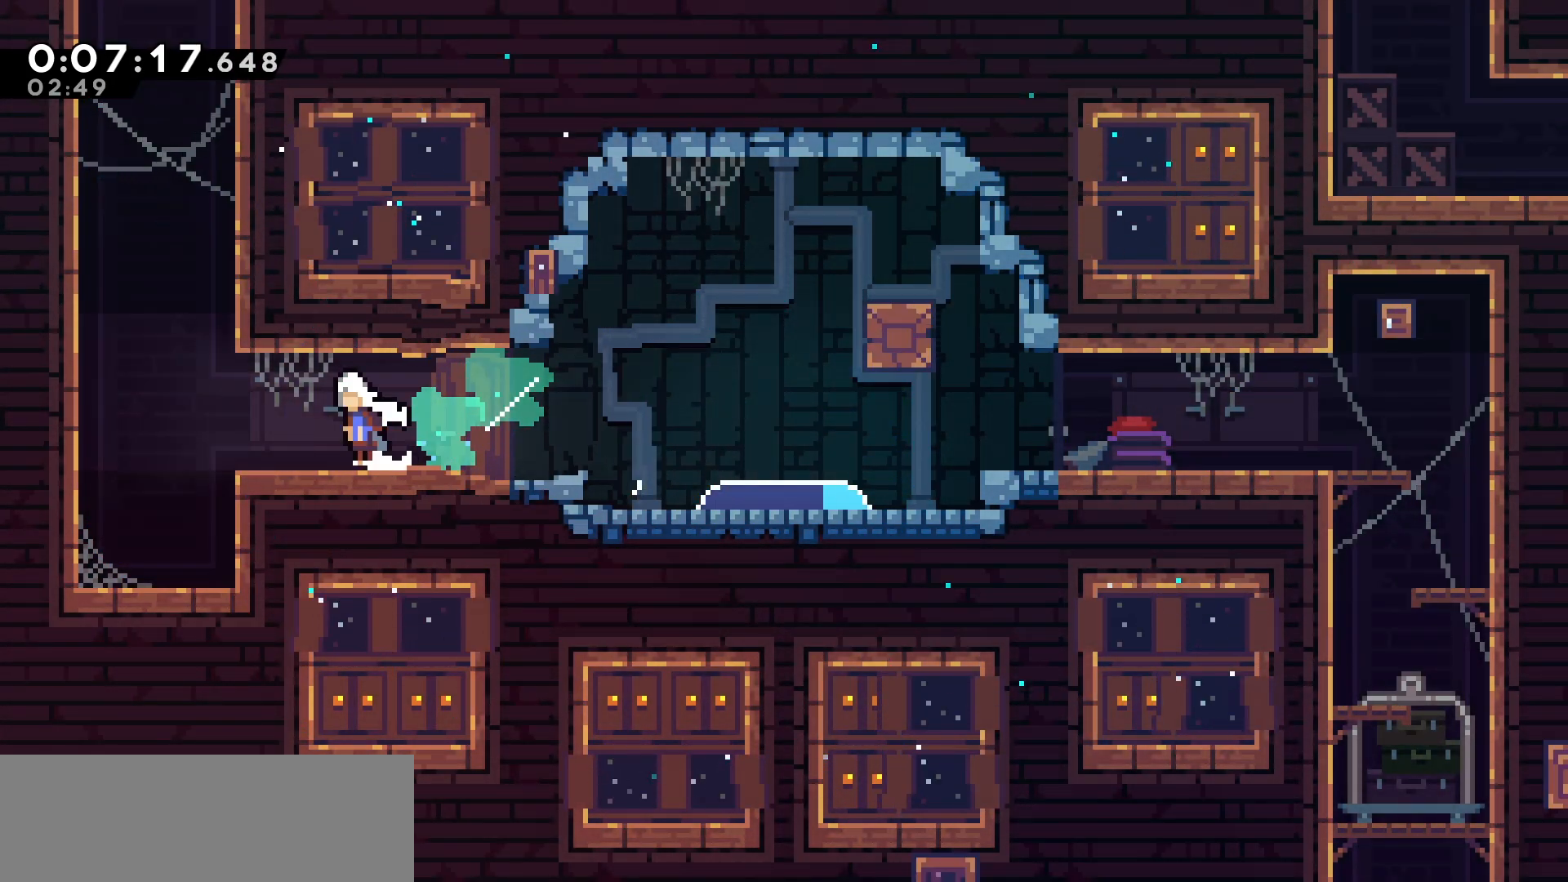
{"keys": ["jump", "right"], "events": [[200, "up", "down"], [217, "dash", "down"], [250, "jump", "up"], [317, "left", "up"], [400, "dash", "up"], [433, "up", "up"], [483, "jump", "down"], [483, "right", "down"]]}
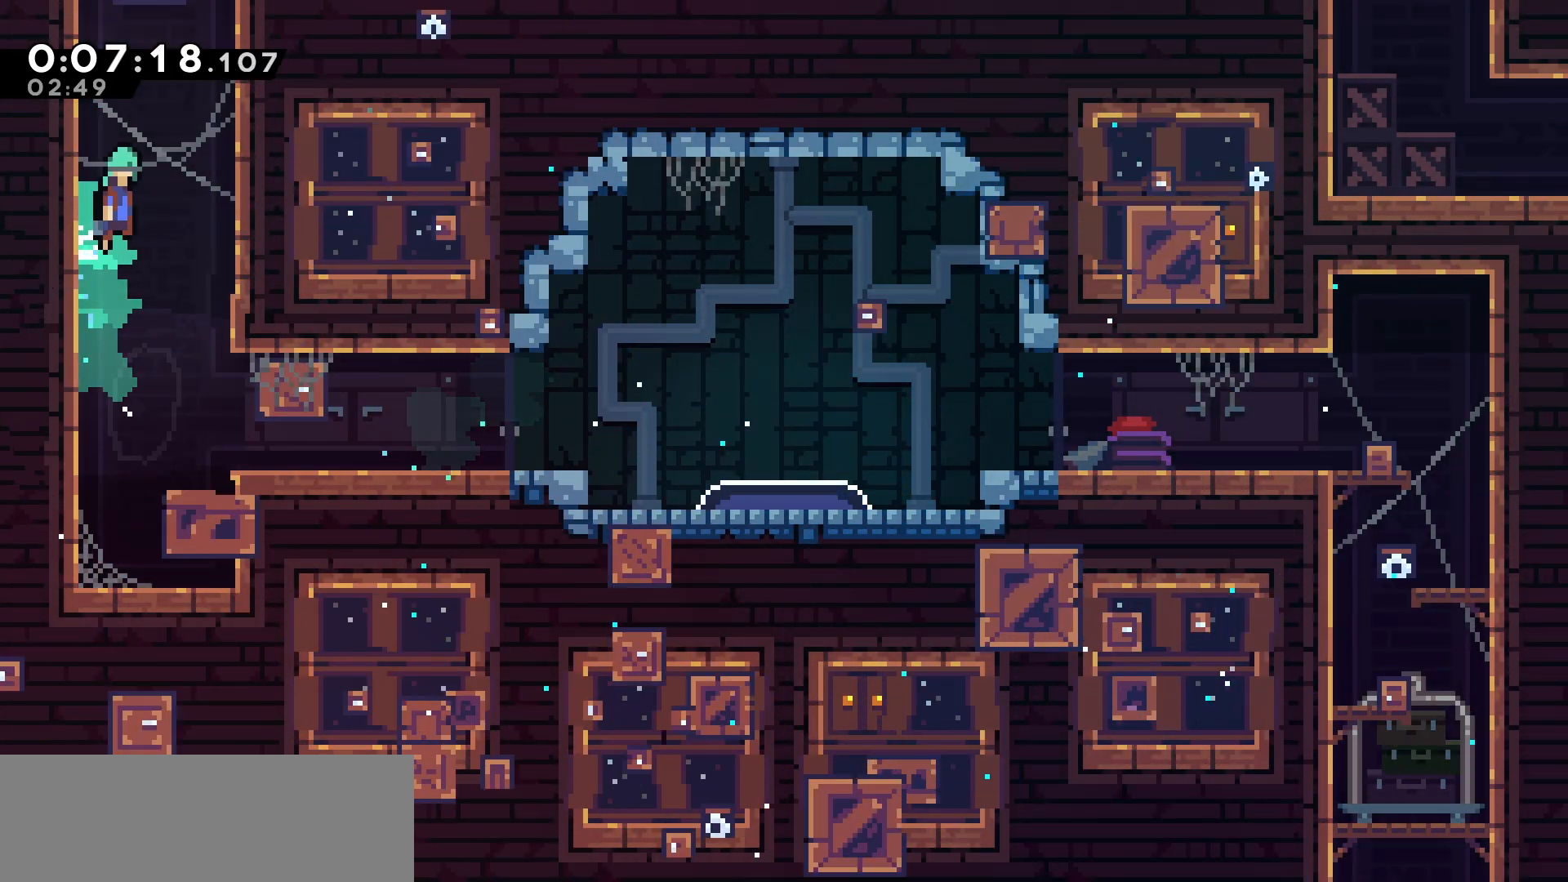
{"keys": ["jump", "left"], "events": [[217, "jump", "up"], [283, "jump", "down"], [317, "right", "up"], [467, "left", "down"]]}
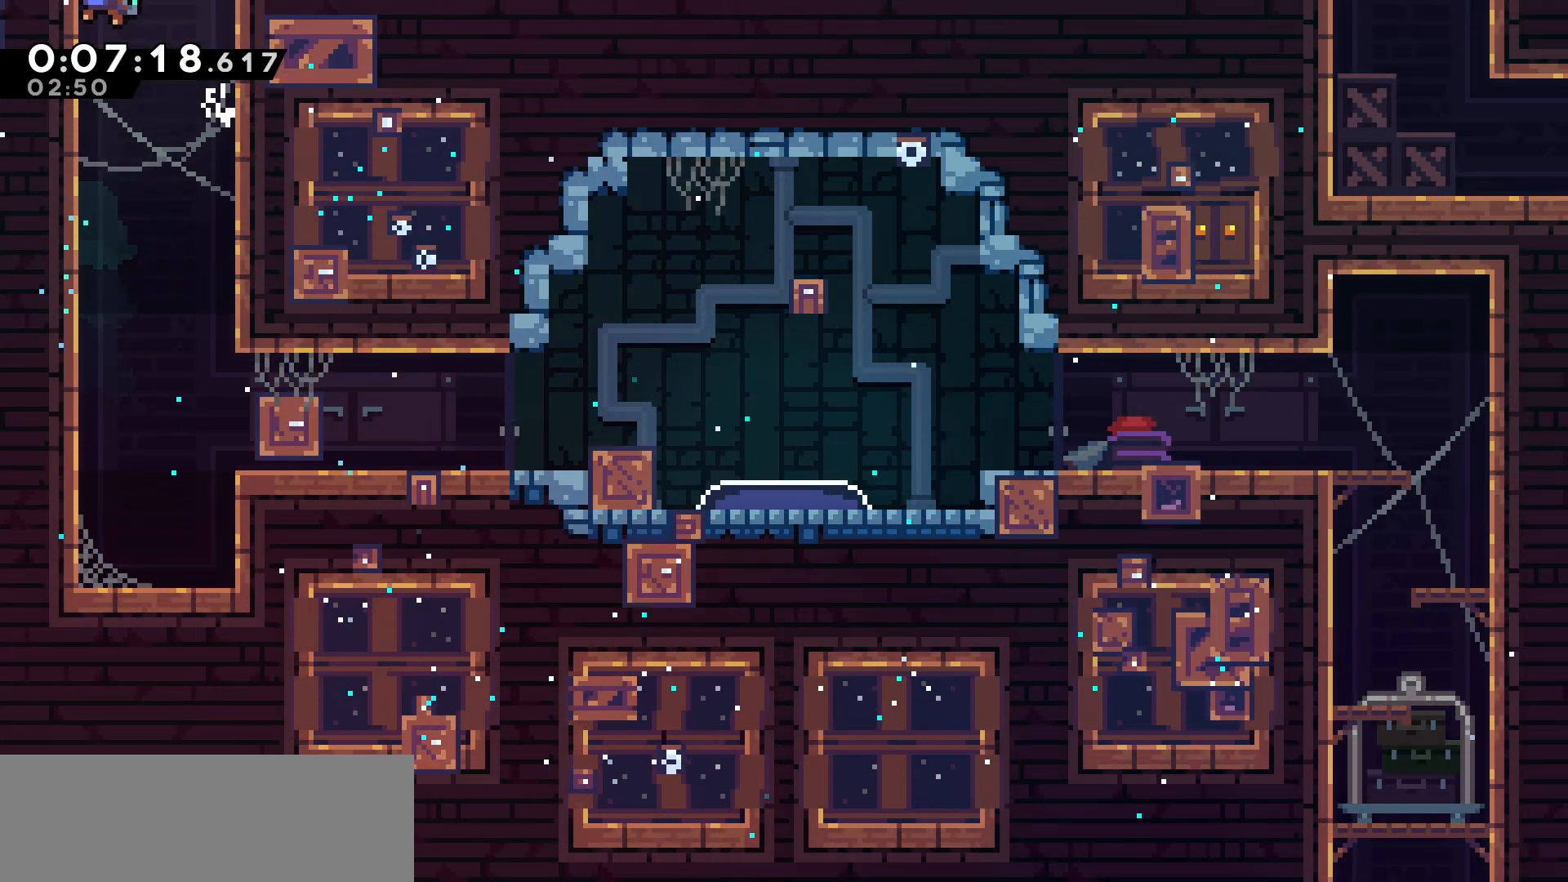
{"keys": ["grab", "jump", "left"], "events": [[150, "grab", "down"]]}
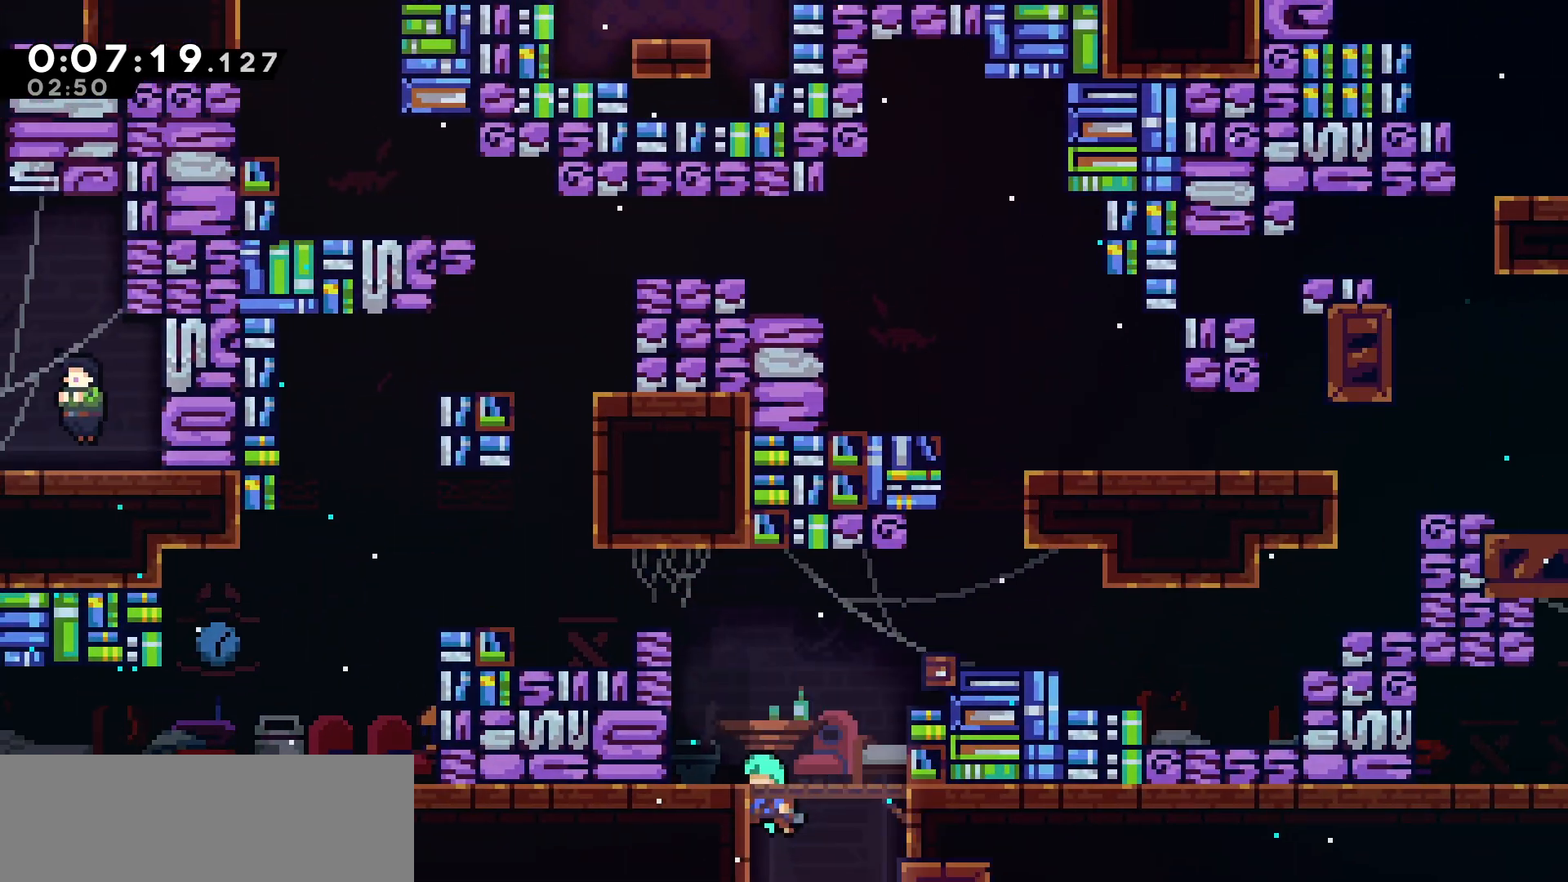
{"keys": ["grab", "jump", "left"], "events": [[417, "jump", "up"], [483, "jump", "down"]]}
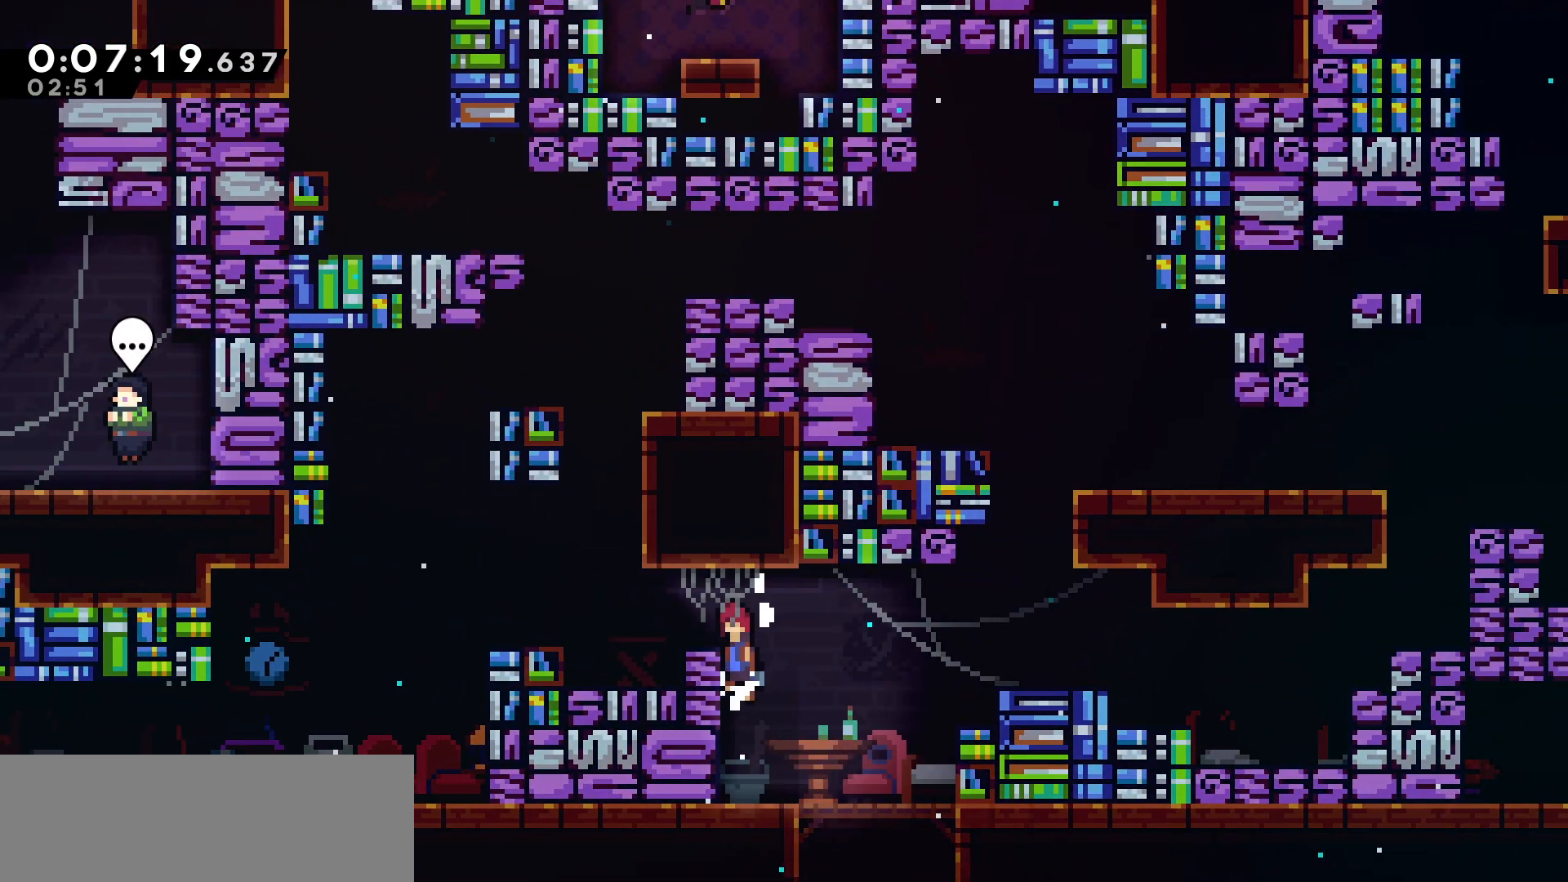
{"keys": ["jump", "left"], "events": [[333, "jump", "up"], [383, "grab", "up"], [467, "jump", "down"]]}
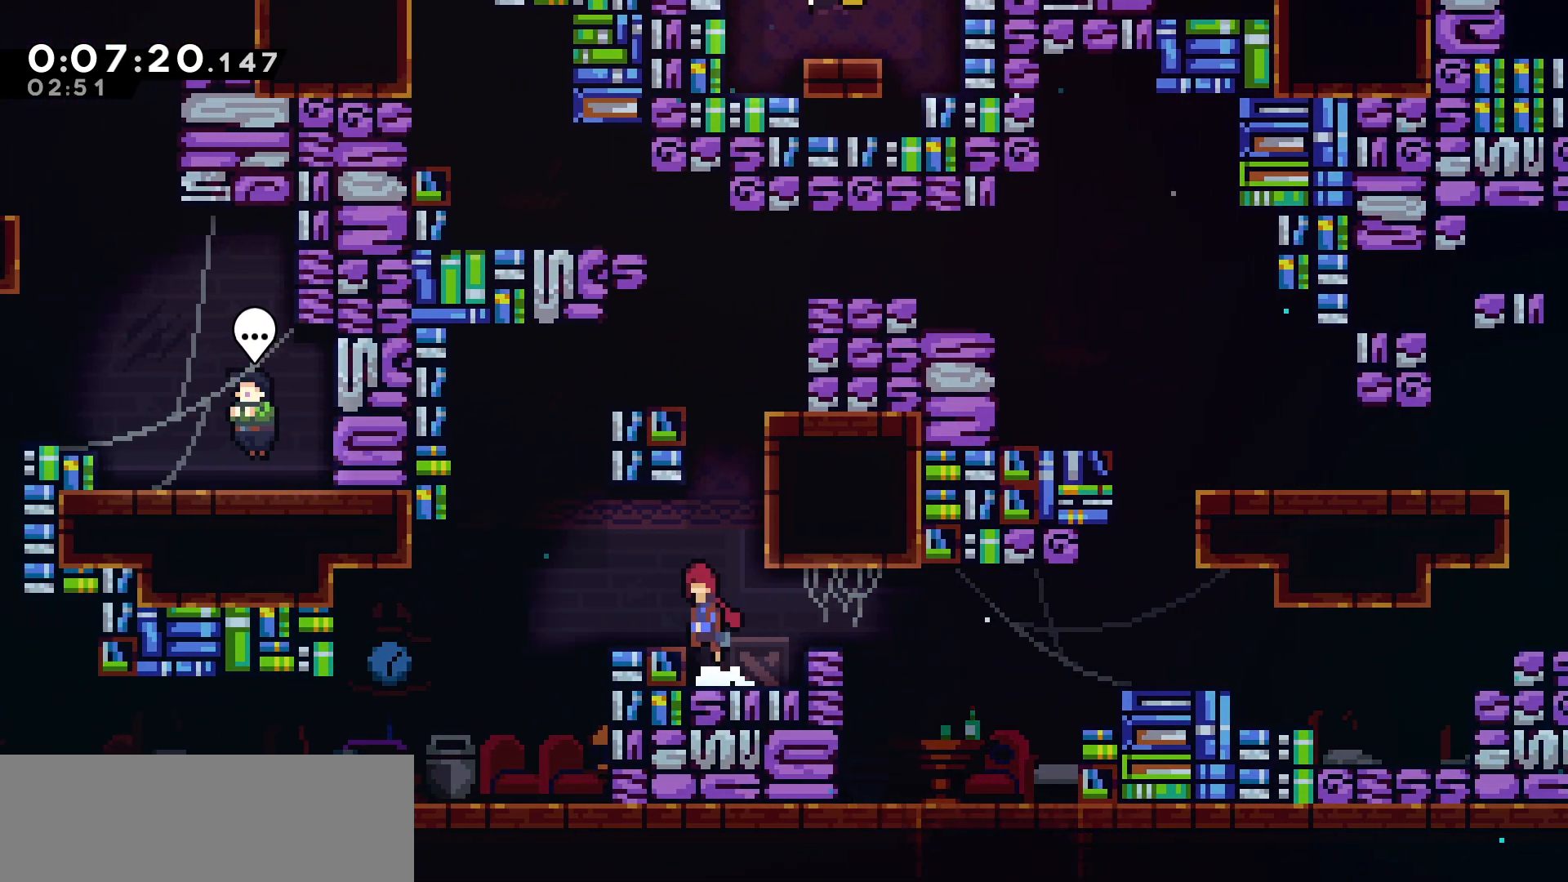
{"keys": ["dash", "down", "left"], "events": [[167, "jump", "up"], [283, "down", "down"], [433, "dash", "down"]]}
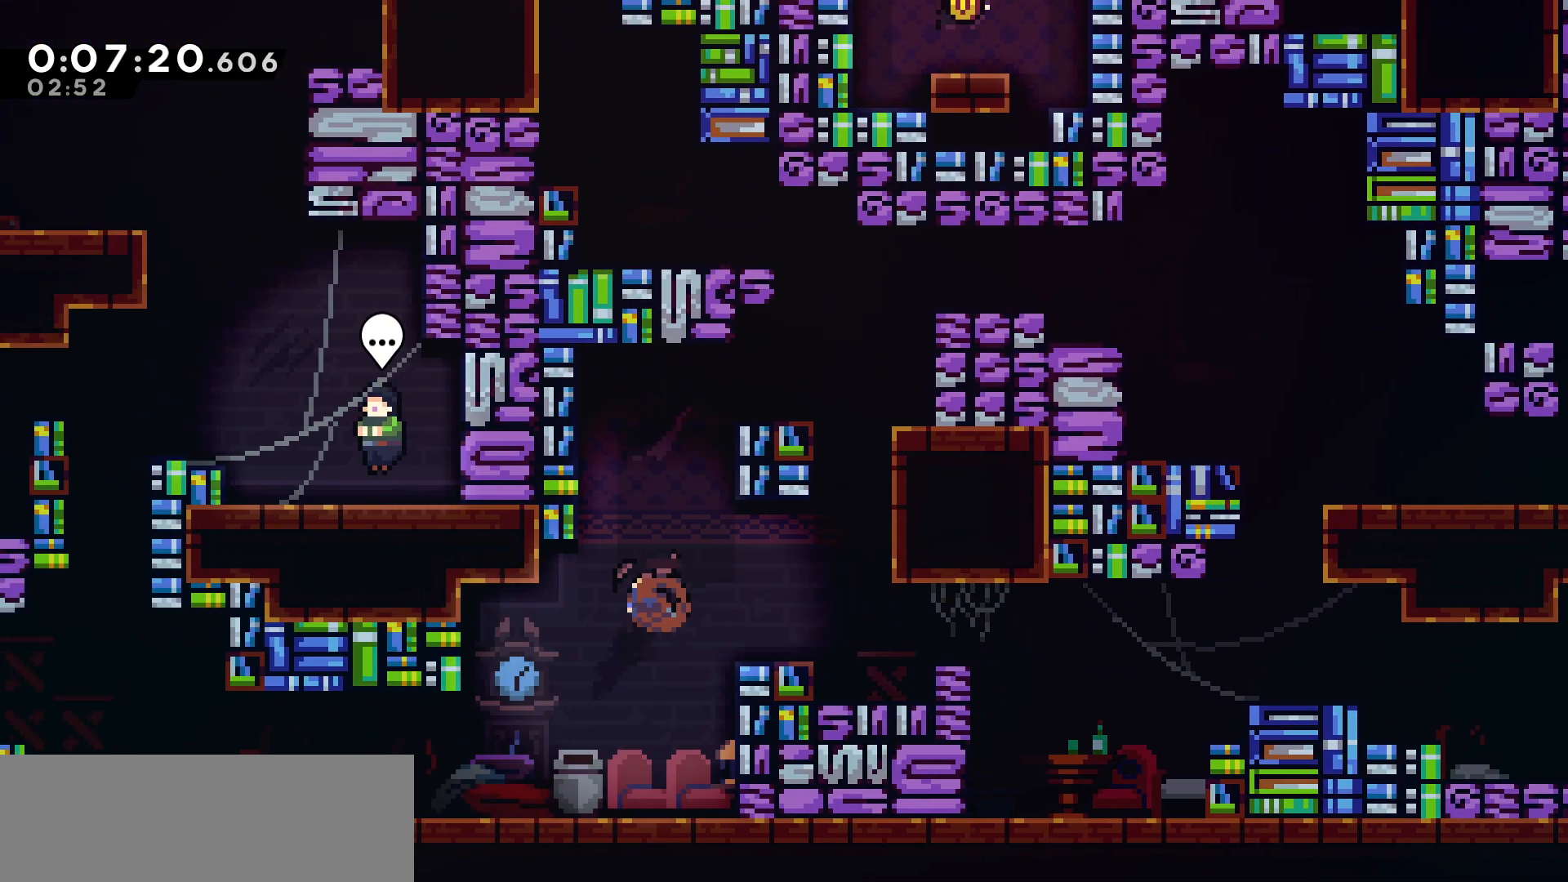
{"keys": ["left"], "events": [[33, "dash", "up"], [133, "down", "up"], [150, "jump", "down"], [217, "jump", "up"]]}
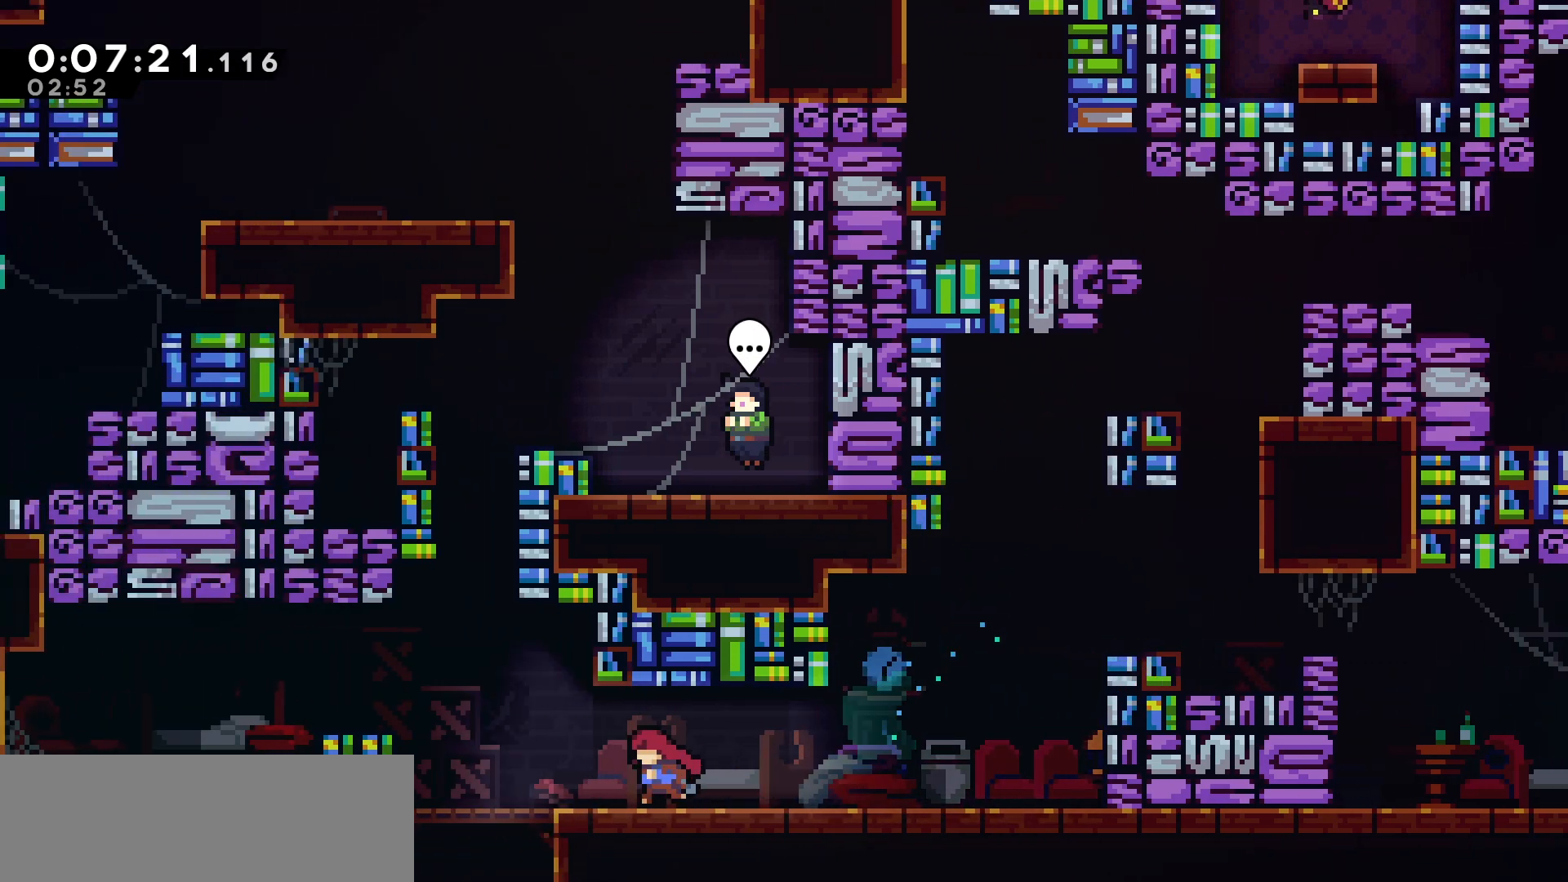
{"keys": ["dash", "up"], "events": [[183, "jump", "down"], [317, "up", "down"], [333, "jump", "up"], [383, "left", "up"], [417, "dash", "down"]]}
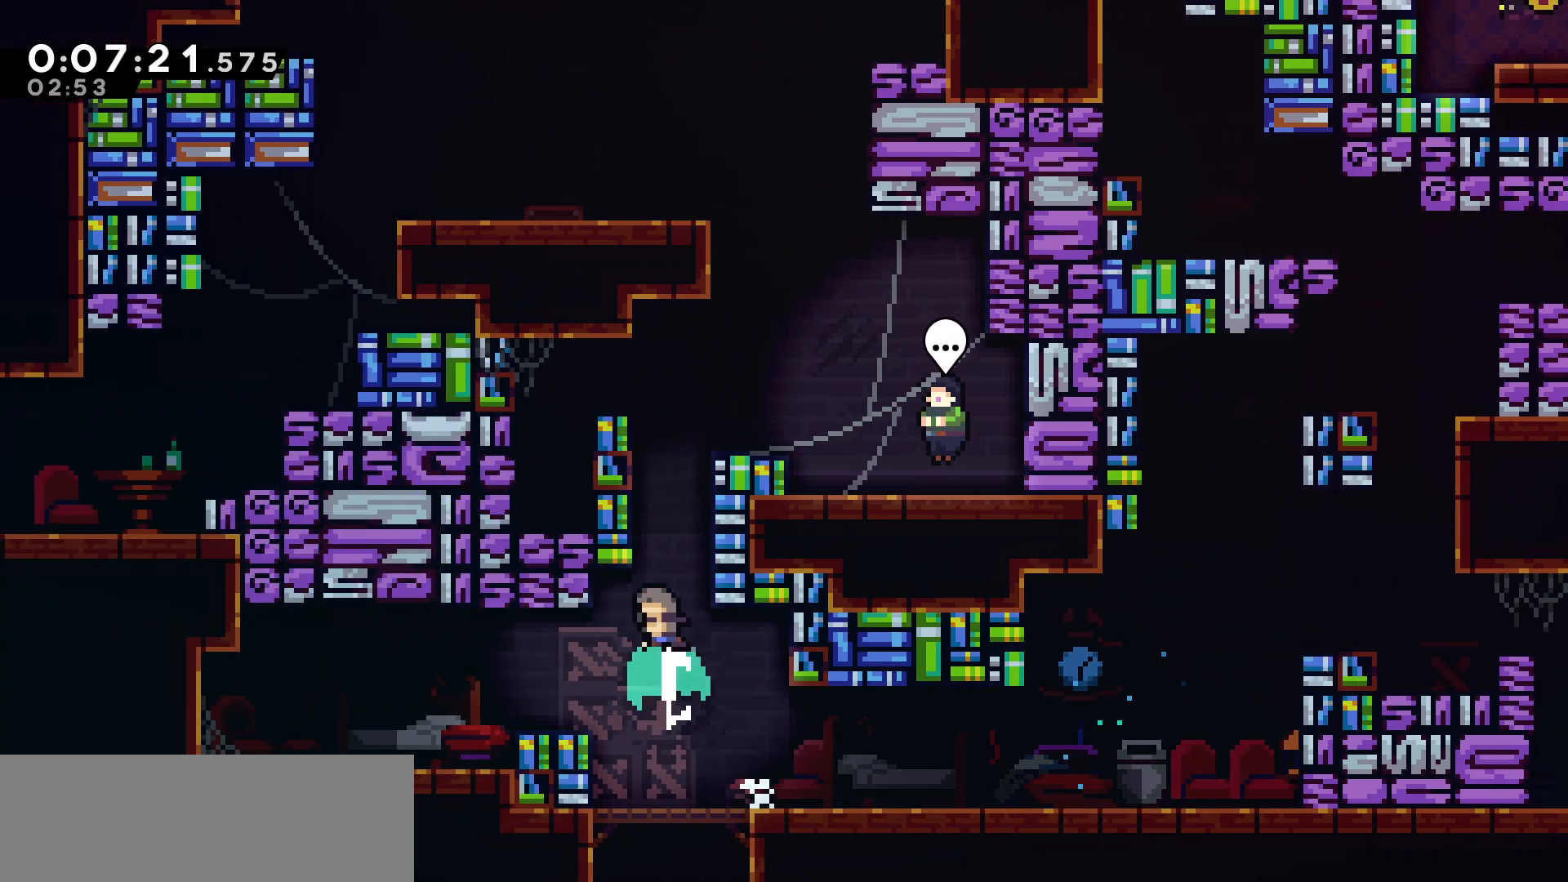
{"keys": ["right"], "events": [[83, "dash", "up"], [117, "grab", "down"], [117, "right", "down"], [117, "up", "up"], [250, "jump", "down"], [333, "grab", "up"], [333, "jump", "up"]]}